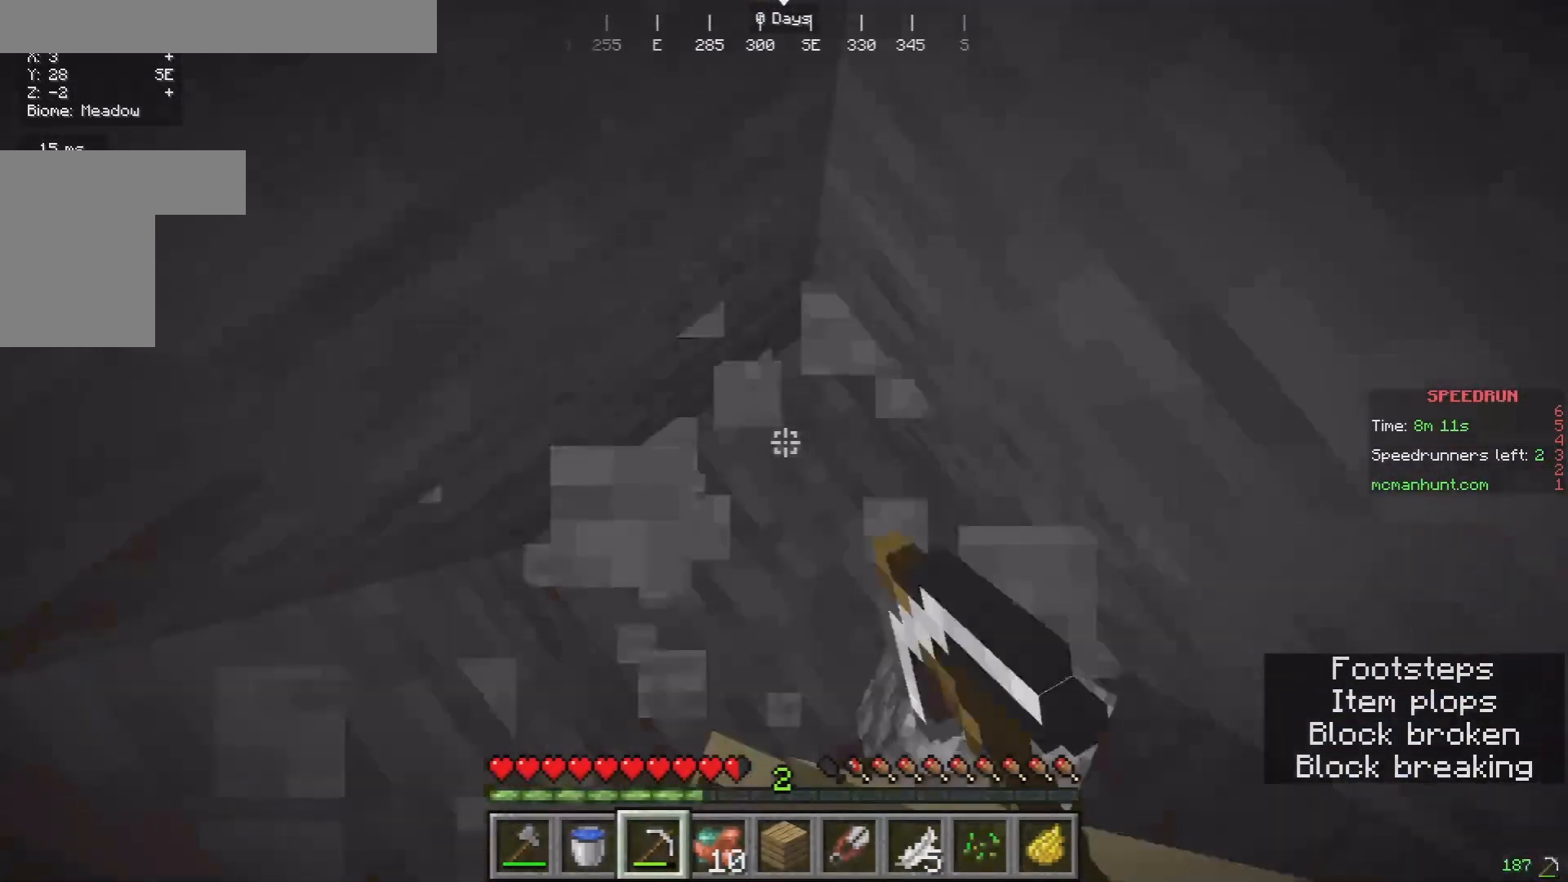
Gameplay with keyboard and mouse; each line is a JSON object with the keys and mouse buttons held at the frame after it. "events" lists presses ("down") and releases ("up") of "a", "d", "s", "w", "mouse_left" and "mouse_right" between this image and that frame as [ms after this image, input, new state], when the widget could be followed in between. "mouse_left", "mouse_right" = the "left", "right" buttons of the "mouse" list. No other keys are recorded. Fast repeated clicks can show as one long hold. Mouse movement is not recorded.
{"keys": ["w"], "mouse": ["left"], "events": []}
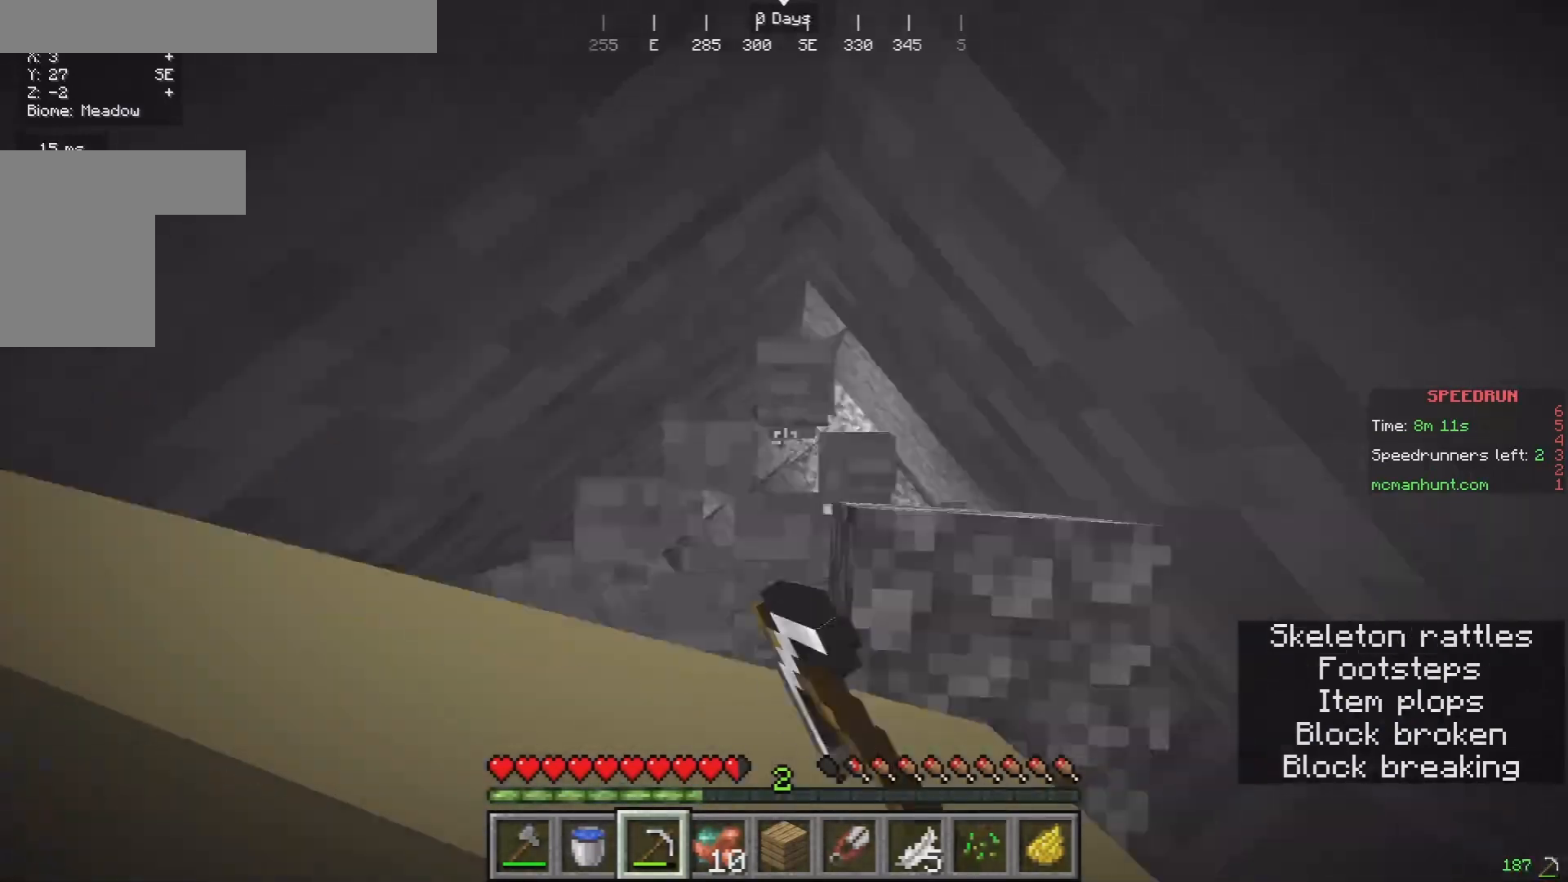
{"keys": [], "mouse": [], "events": [[500, "mouse_left", "up"], [500, "w", "up"]]}
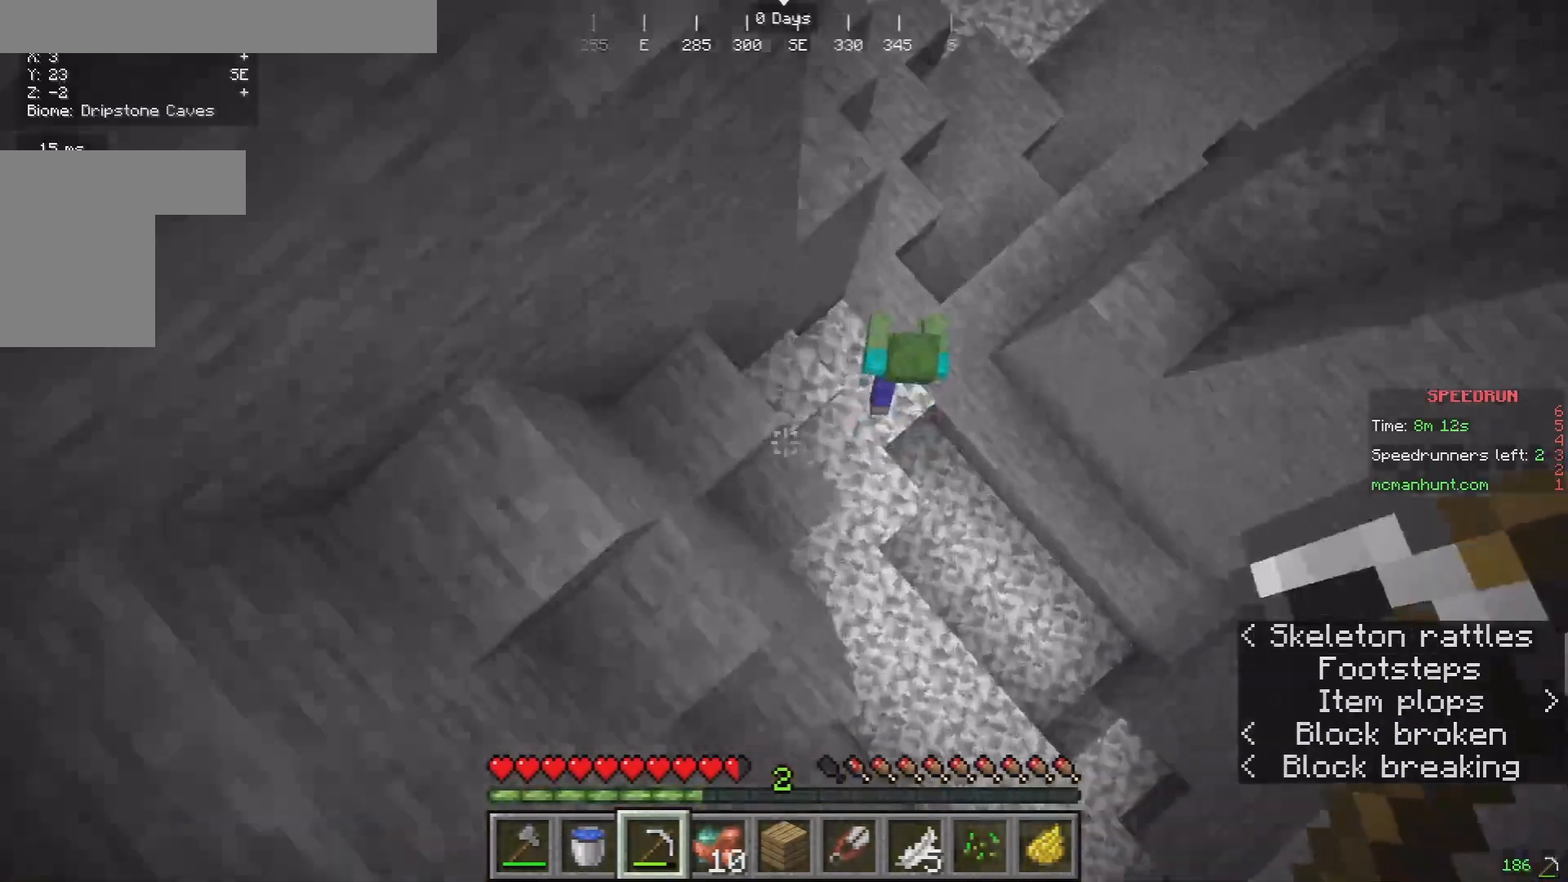
{"keys": [], "mouse": [], "events": [[100, "w", "down"], [200, "w", "up"]]}
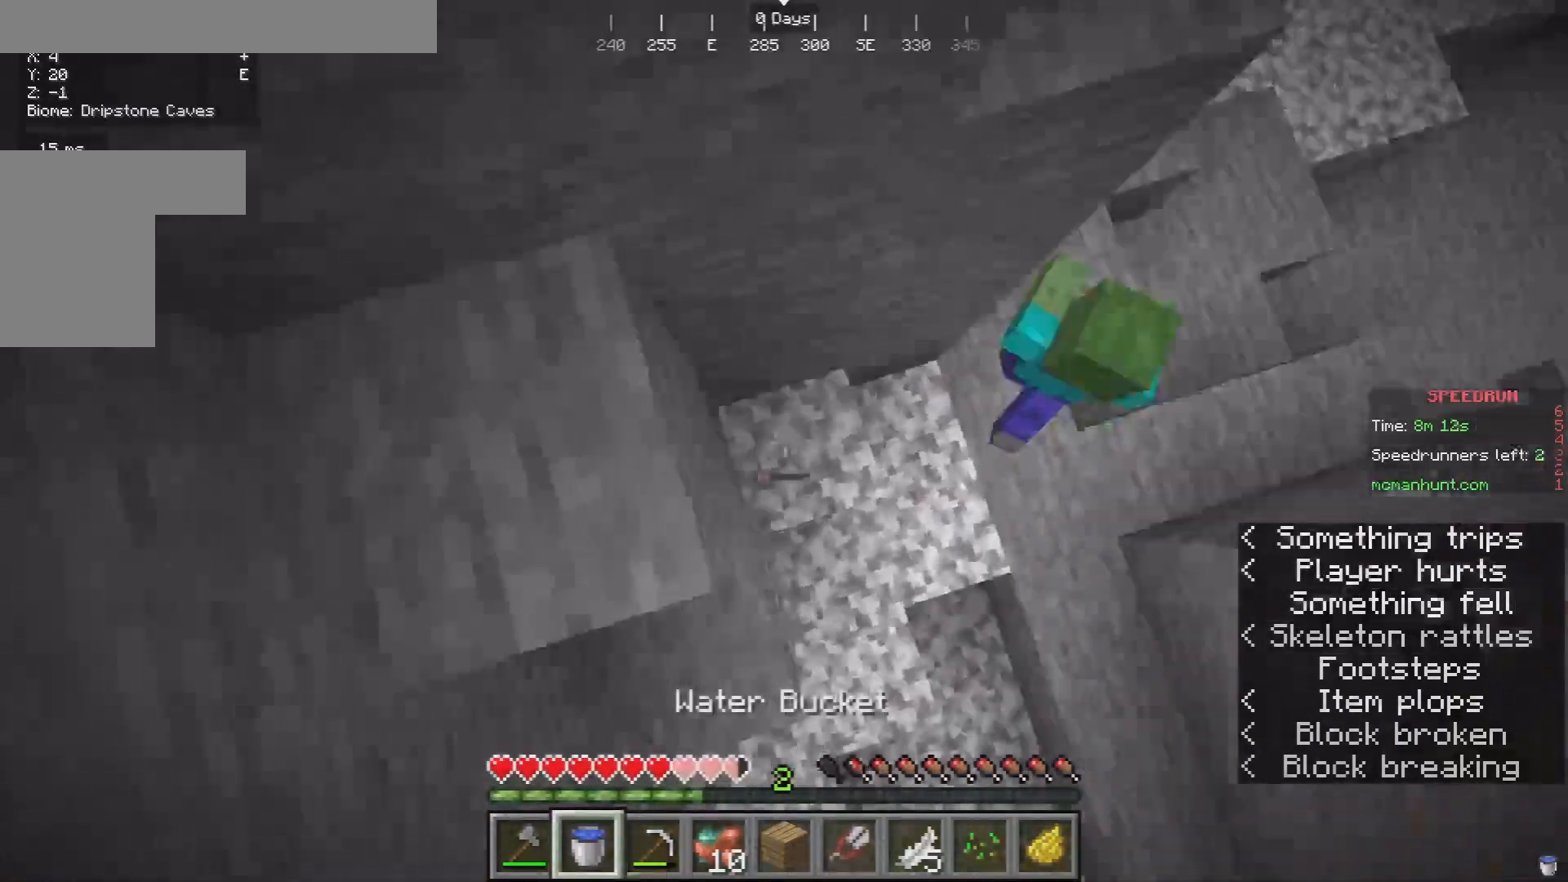
{"keys": ["d"], "mouse": [], "events": [[133, "a", "down"], [467, "a", "up"], [500, "d", "down"]]}
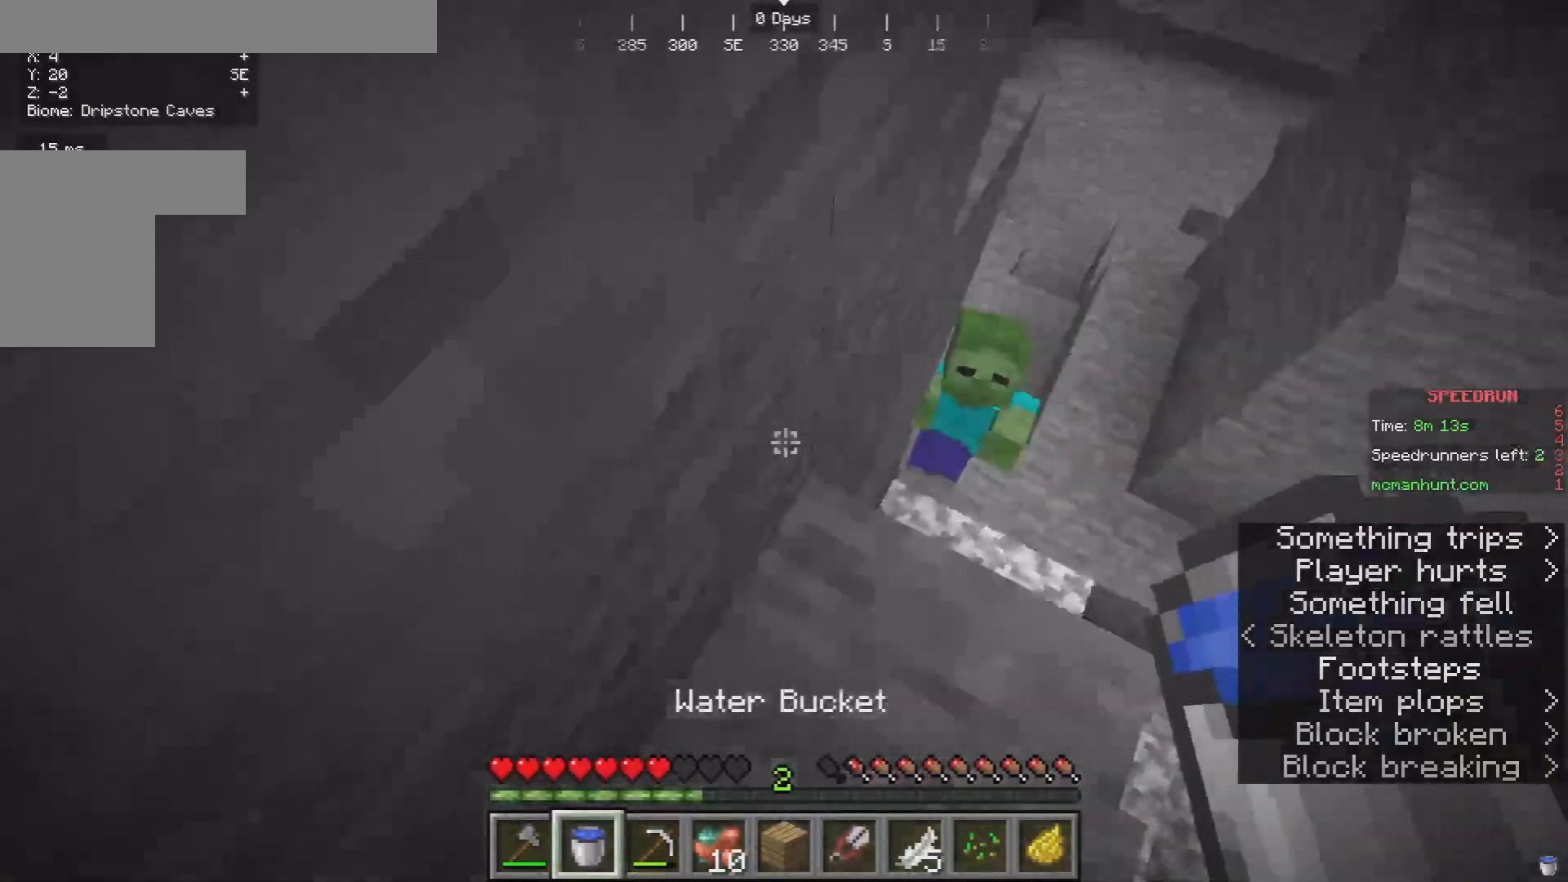
{"keys": [], "mouse": [], "events": [[167, "d", "up"]]}
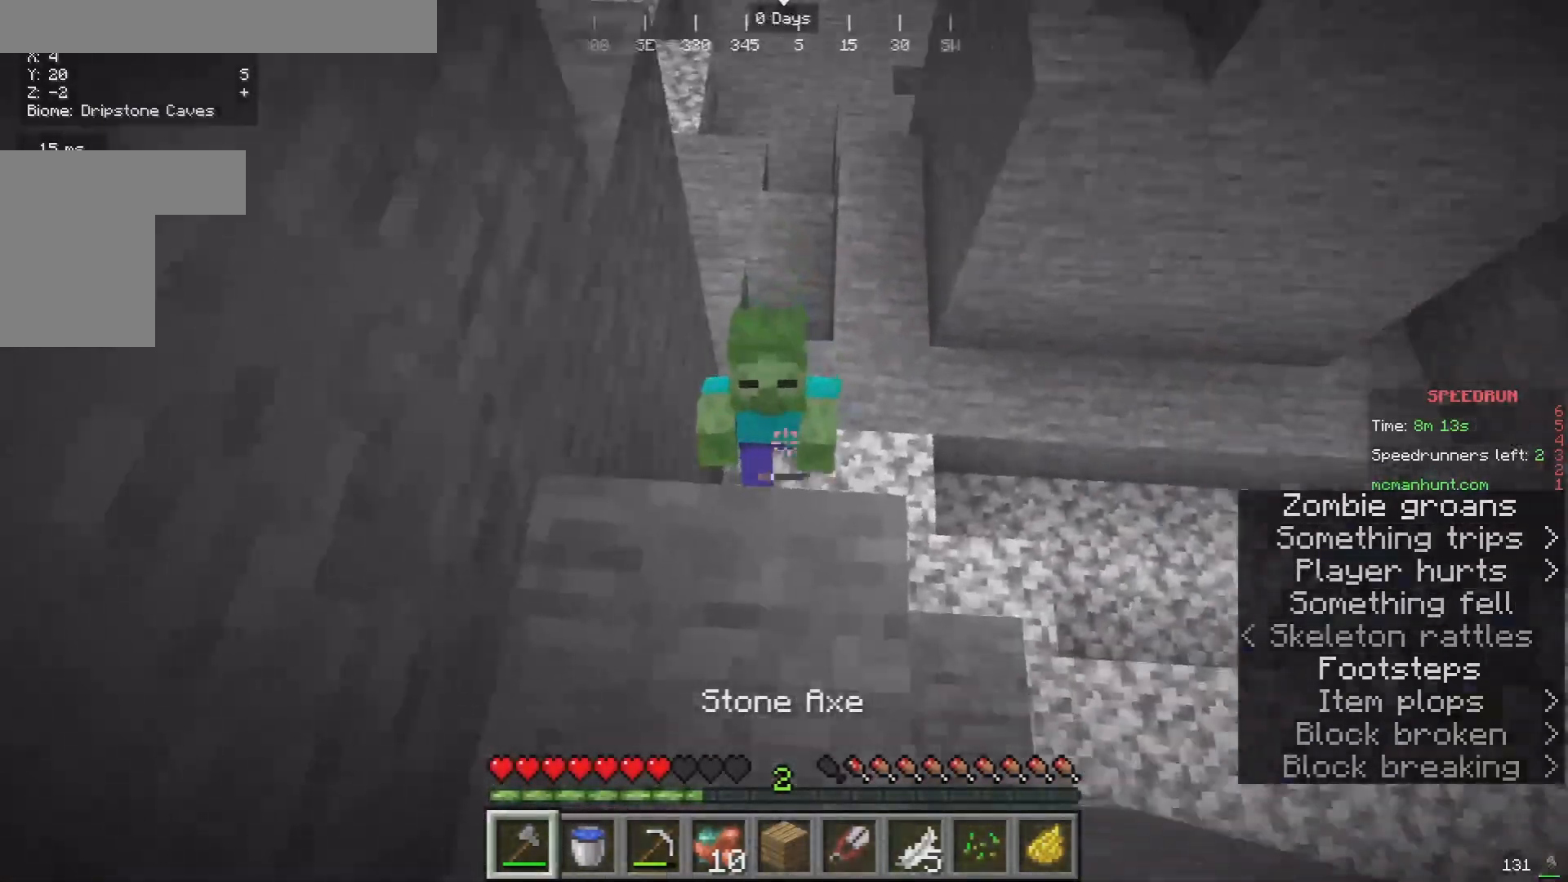
{"keys": [], "mouse": [], "events": [[100, "d", "down"], [400, "d", "up"]]}
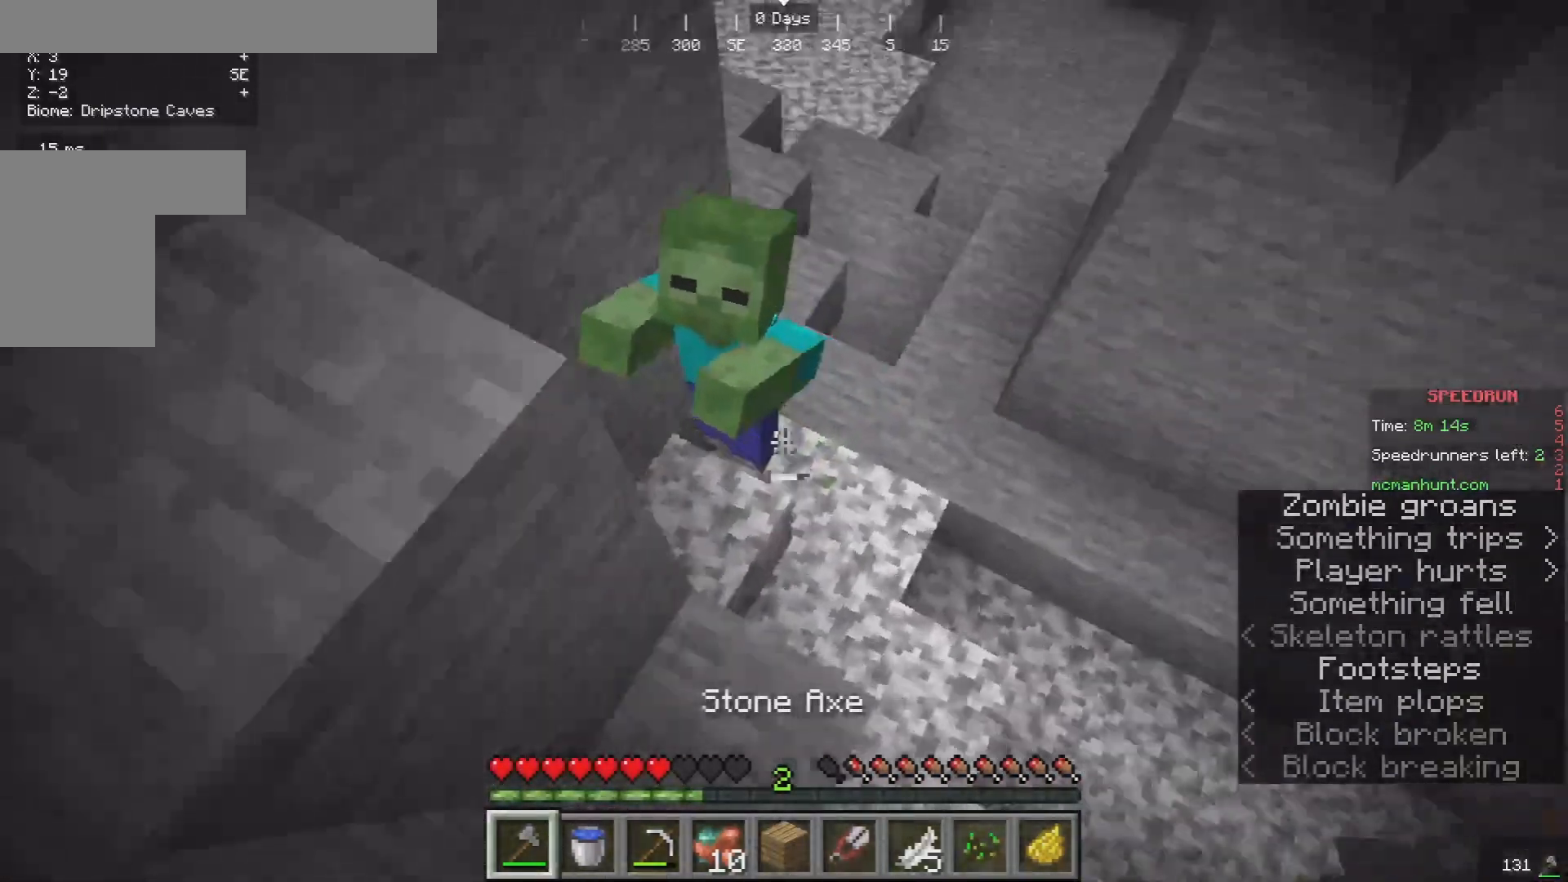
{"keys": [], "mouse": [], "events": [[300, "mouse_left", "down"], [467, "mouse_left", "up"]]}
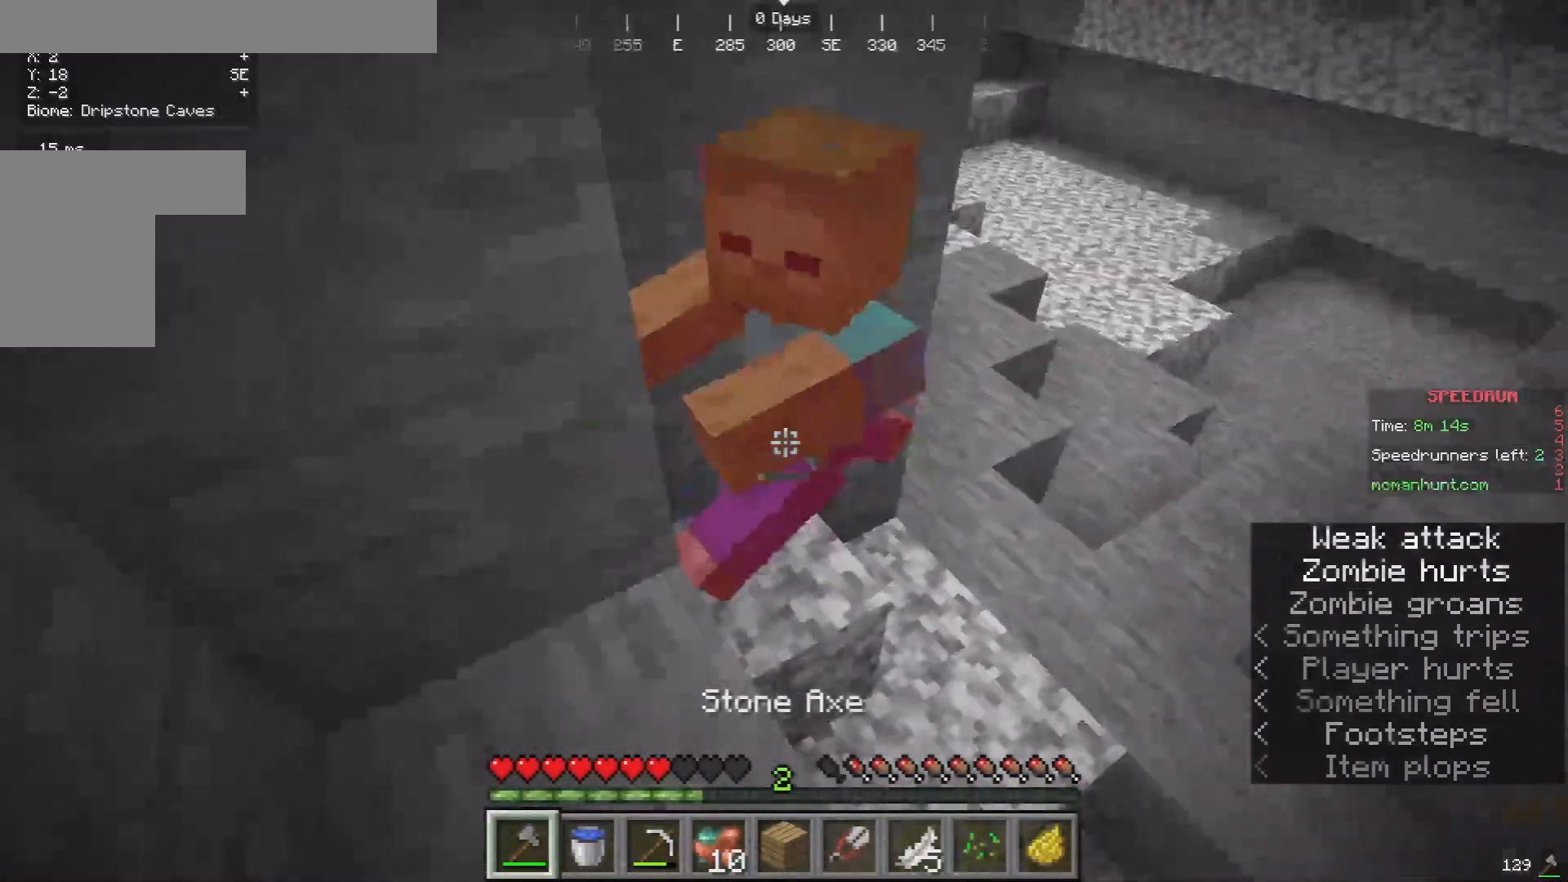
{"keys": ["d", "w"], "mouse": [], "events": [[400, "w", "down"], [467, "d", "down"]]}
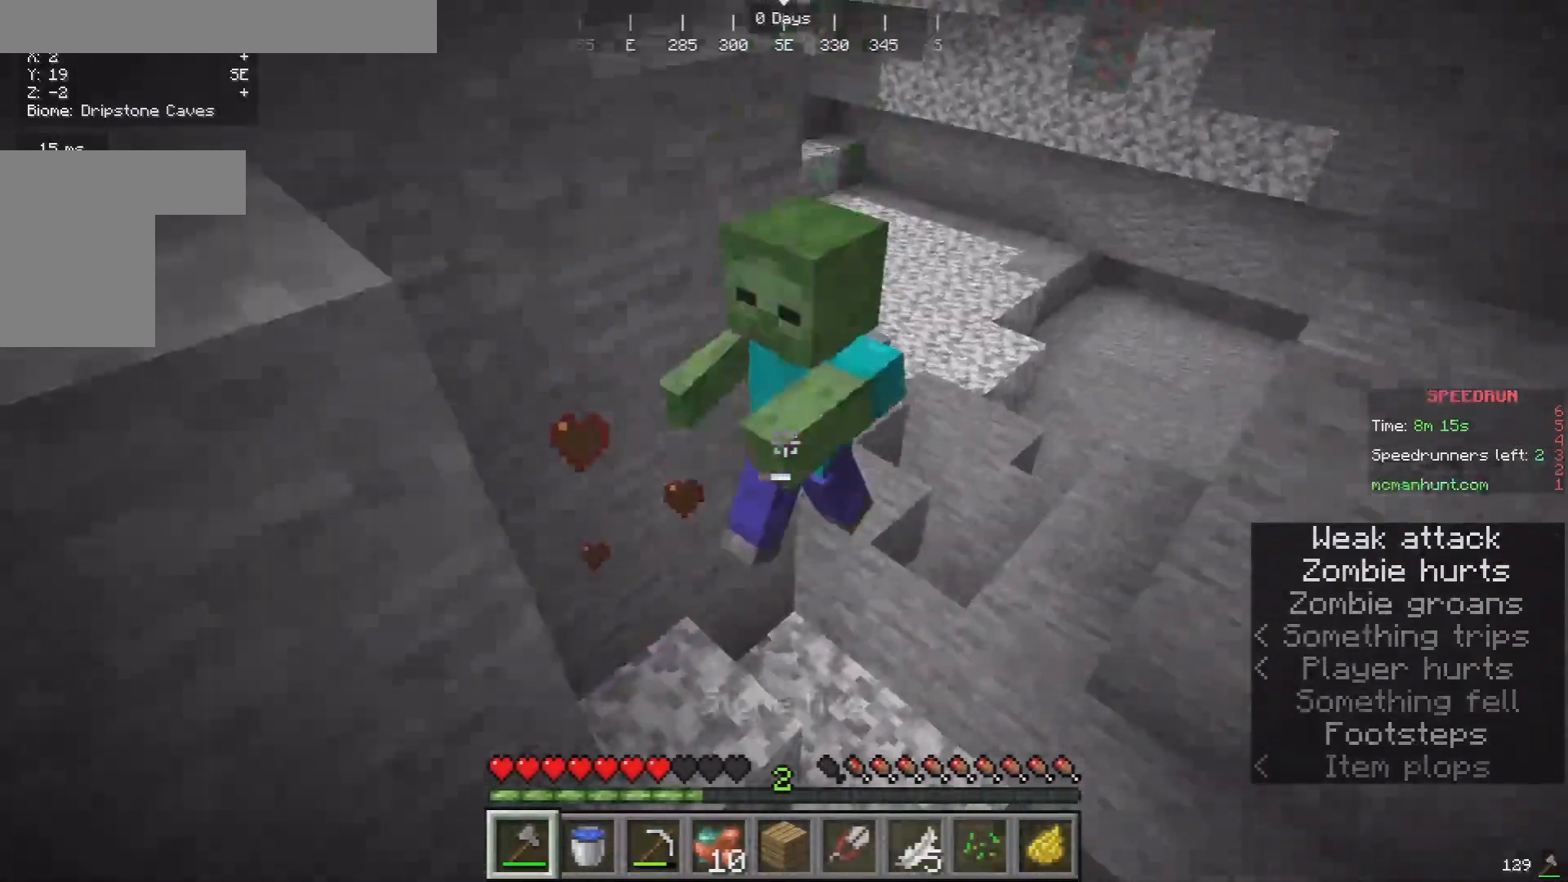
{"keys": ["d"], "mouse": ["left"], "events": [[167, "d", "up"], [167, "w", "up"], [300, "d", "down"], [433, "mouse_left", "down"]]}
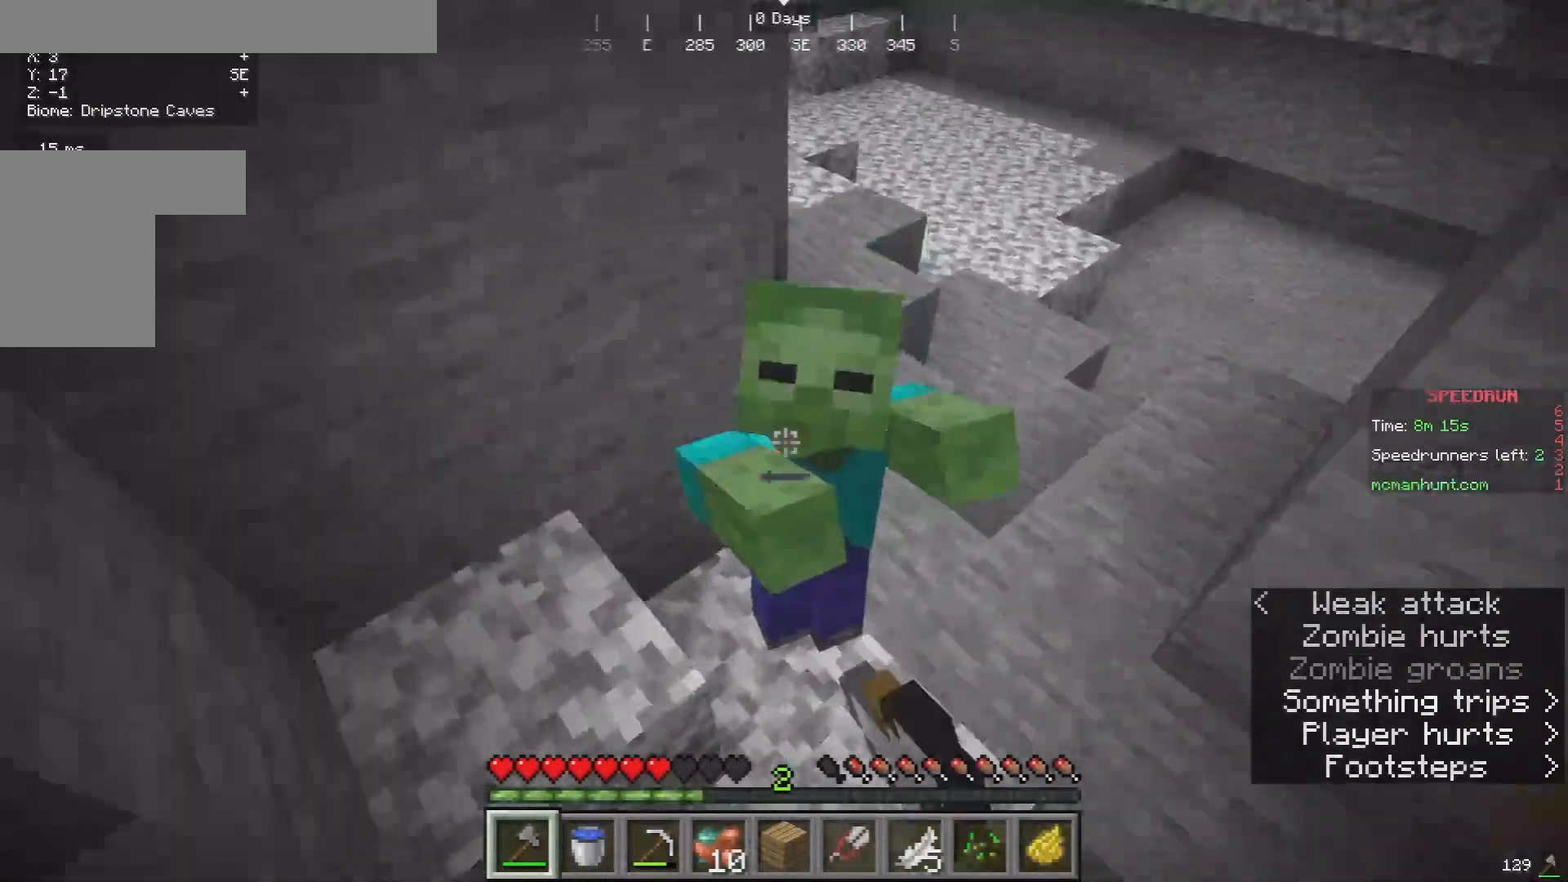
{"keys": [], "mouse": [], "events": [[67, "d", "up"], [133, "mouse_left", "up"]]}
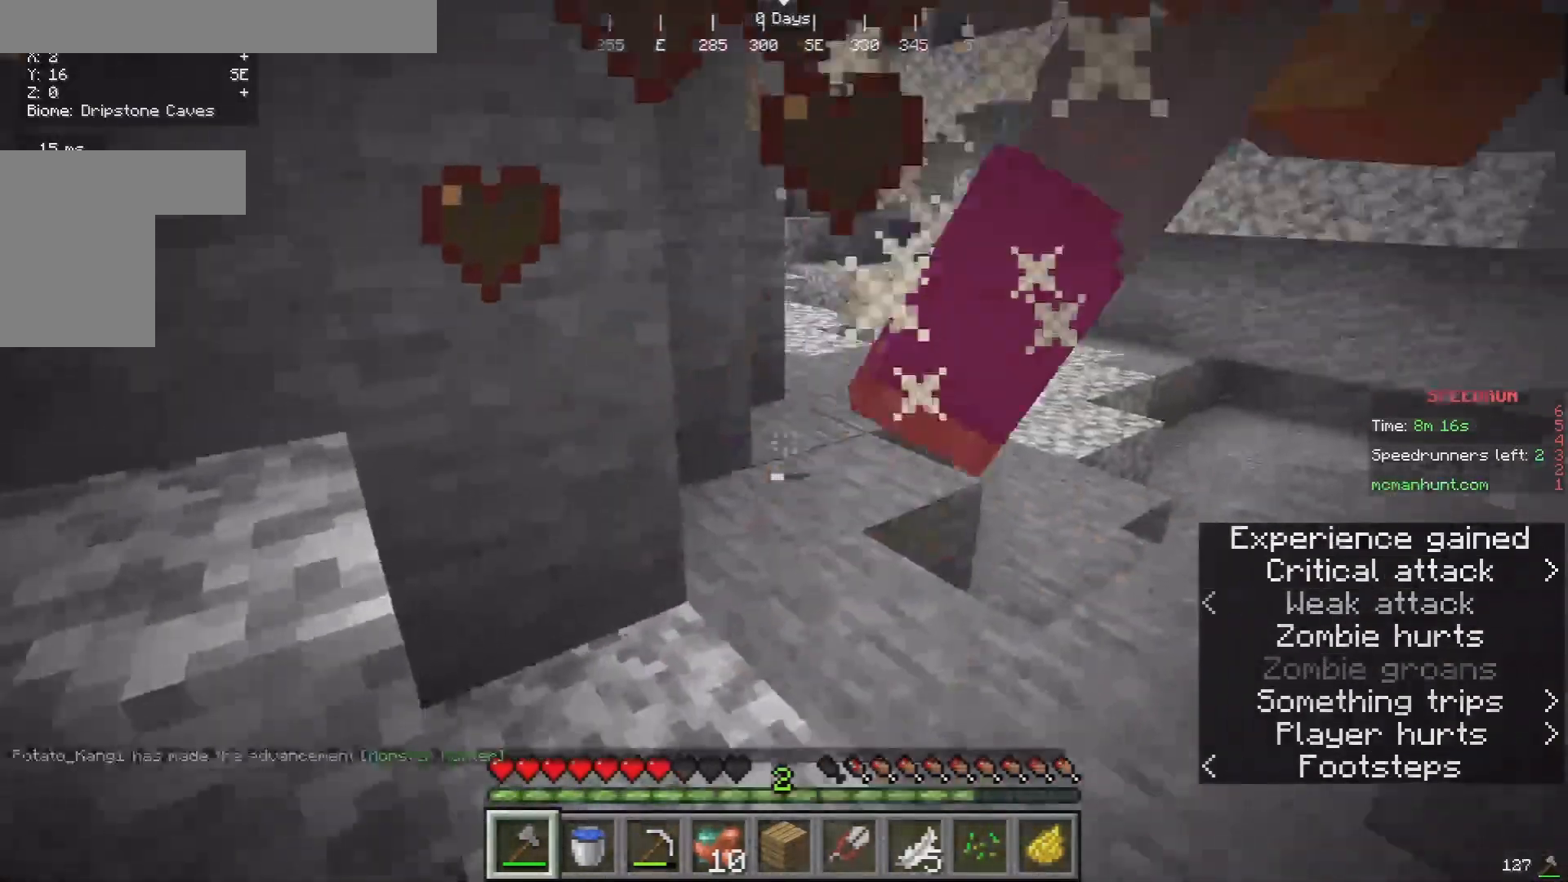
{"keys": [], "mouse": [], "events": []}
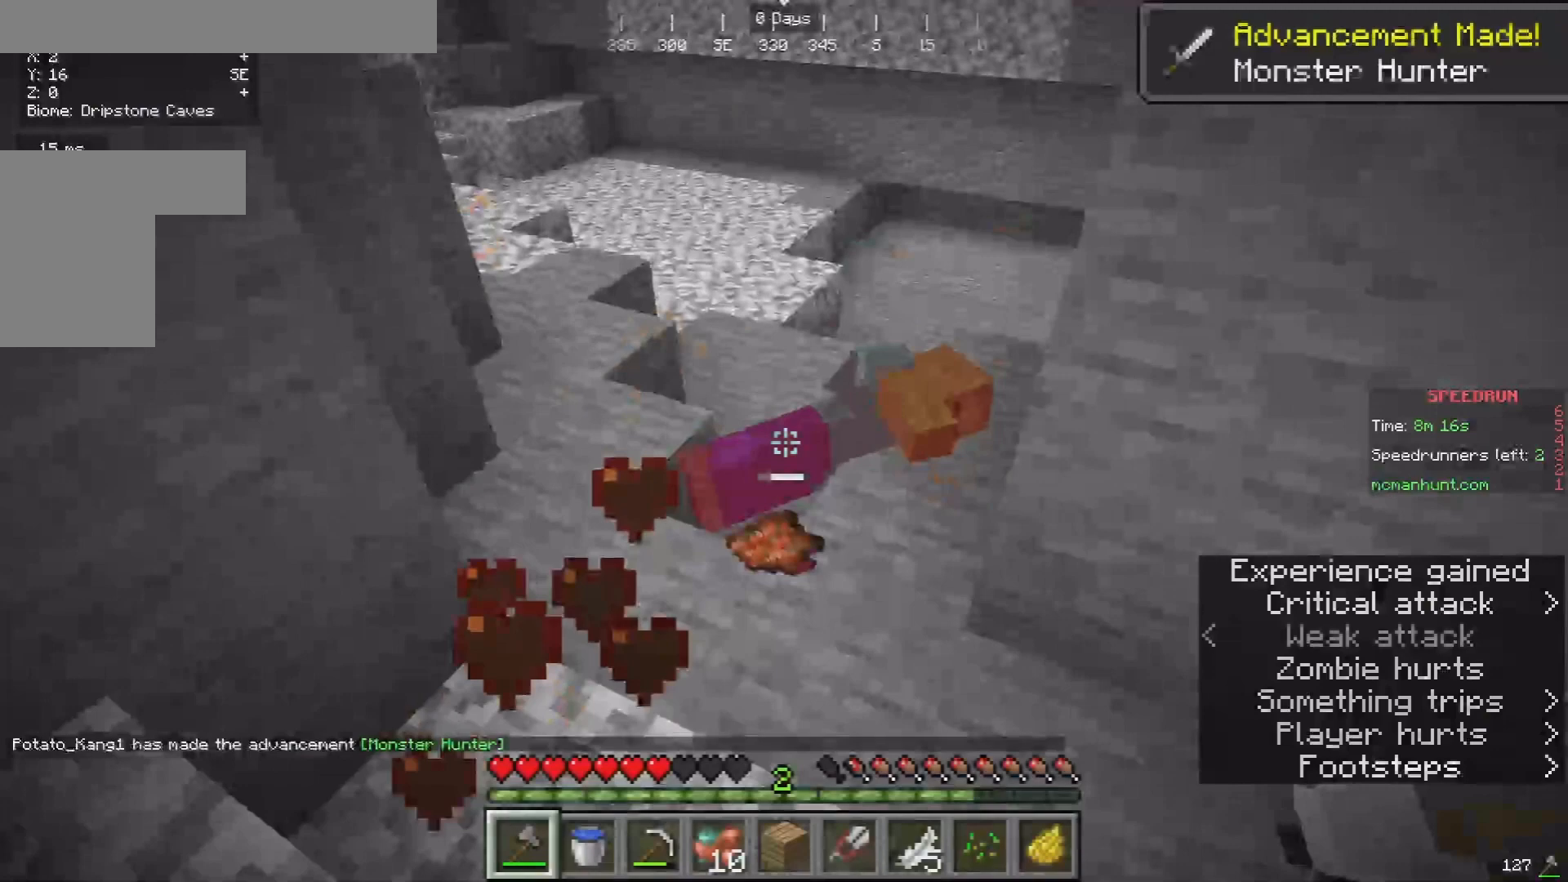
{"keys": ["w"], "mouse": [], "events": [[167, "w", "down"]]}
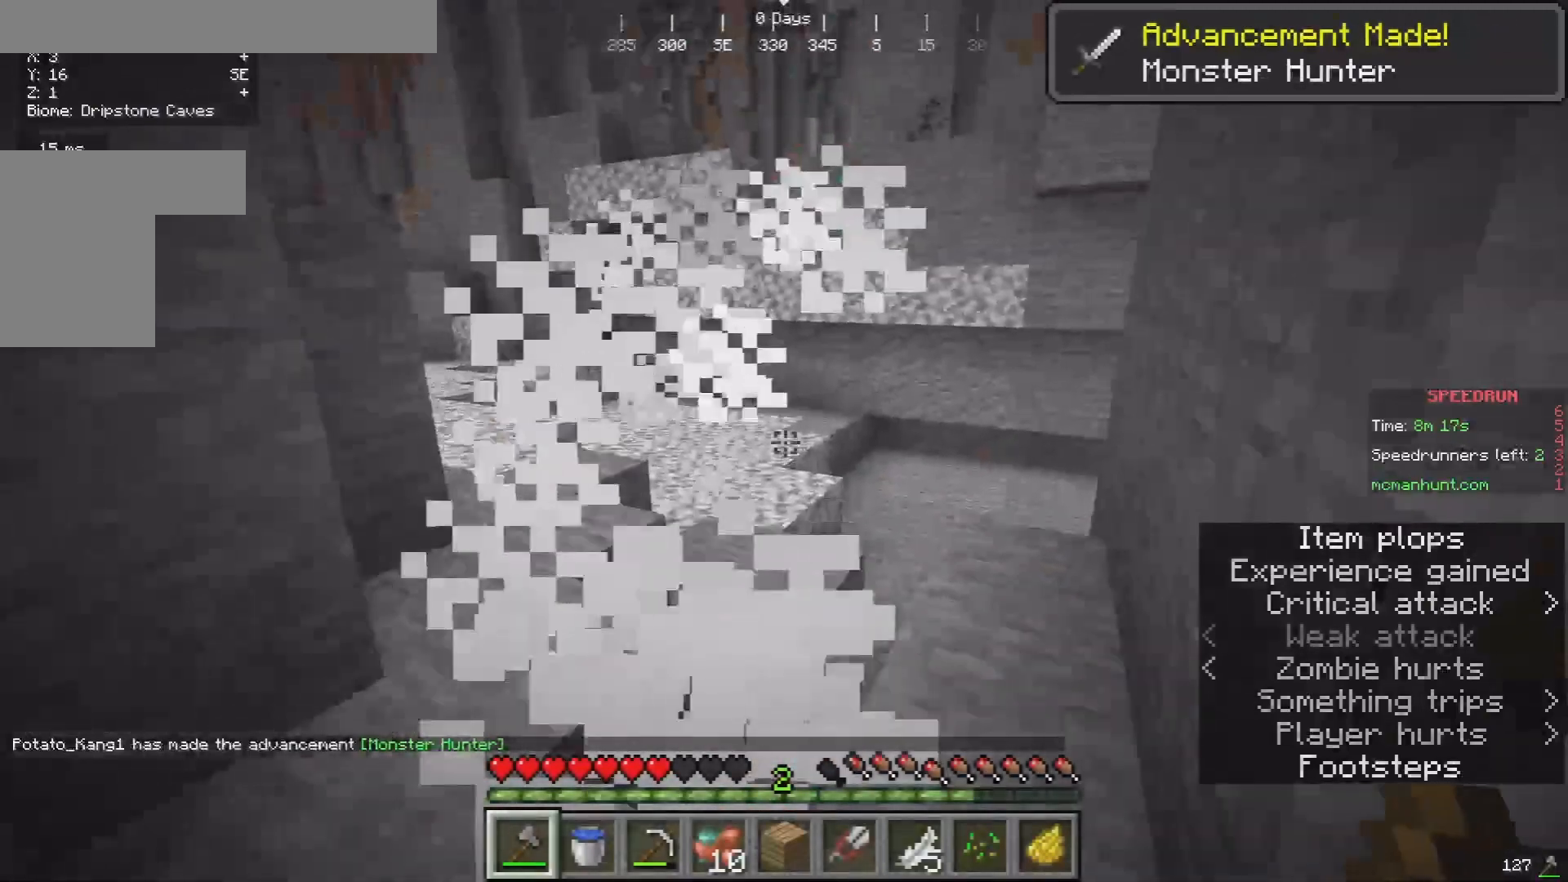
{"keys": ["a", "w"], "mouse": [], "events": [[433, "a", "down"]]}
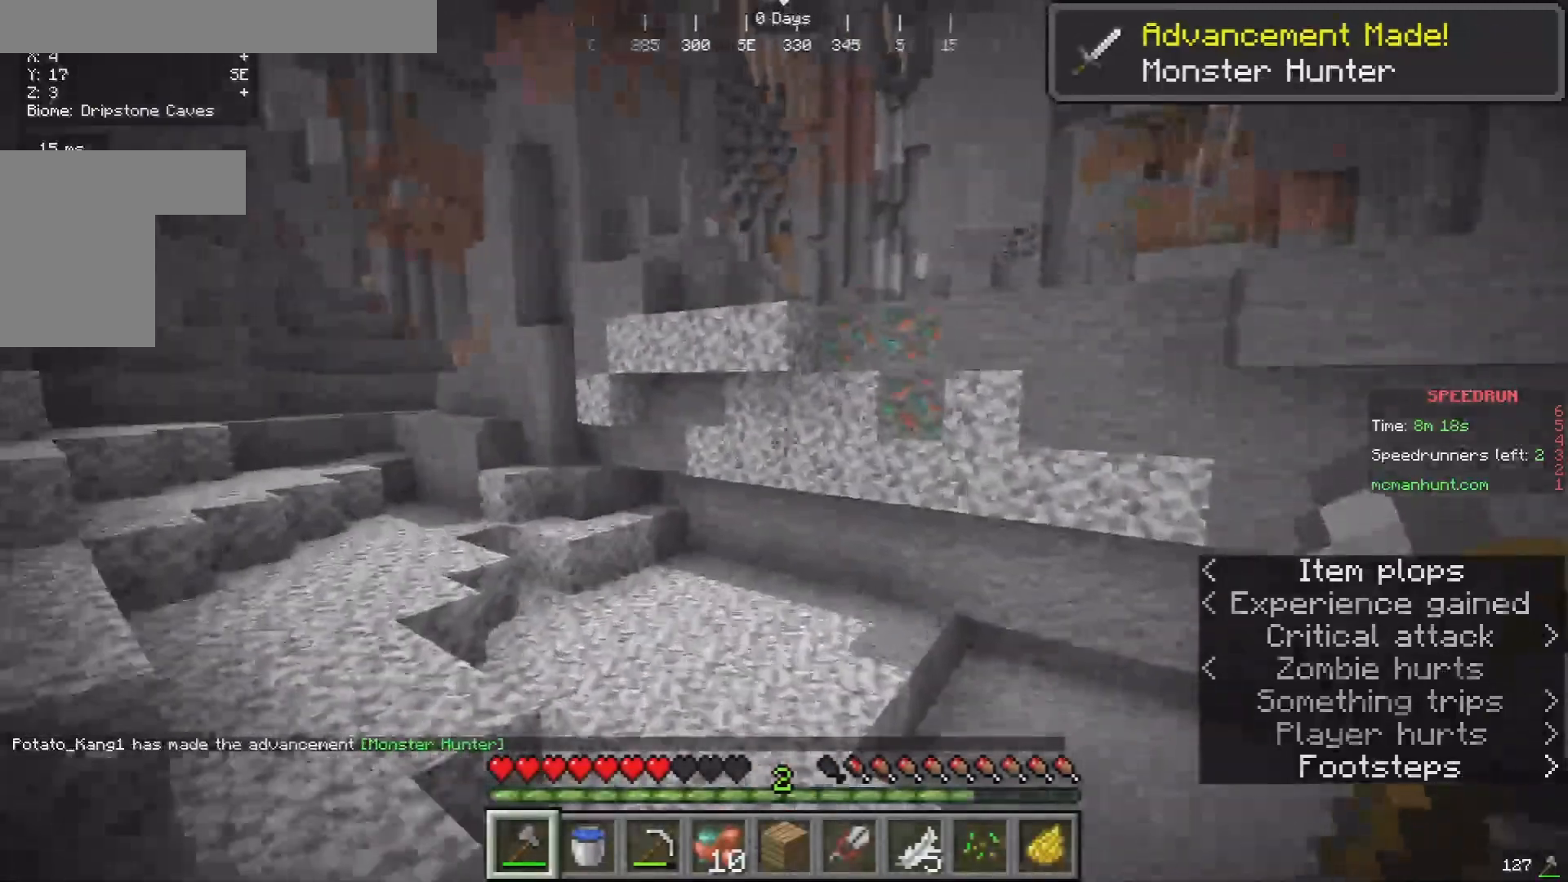
{"keys": ["w"], "mouse": [], "events": [[300, "a", "up"]]}
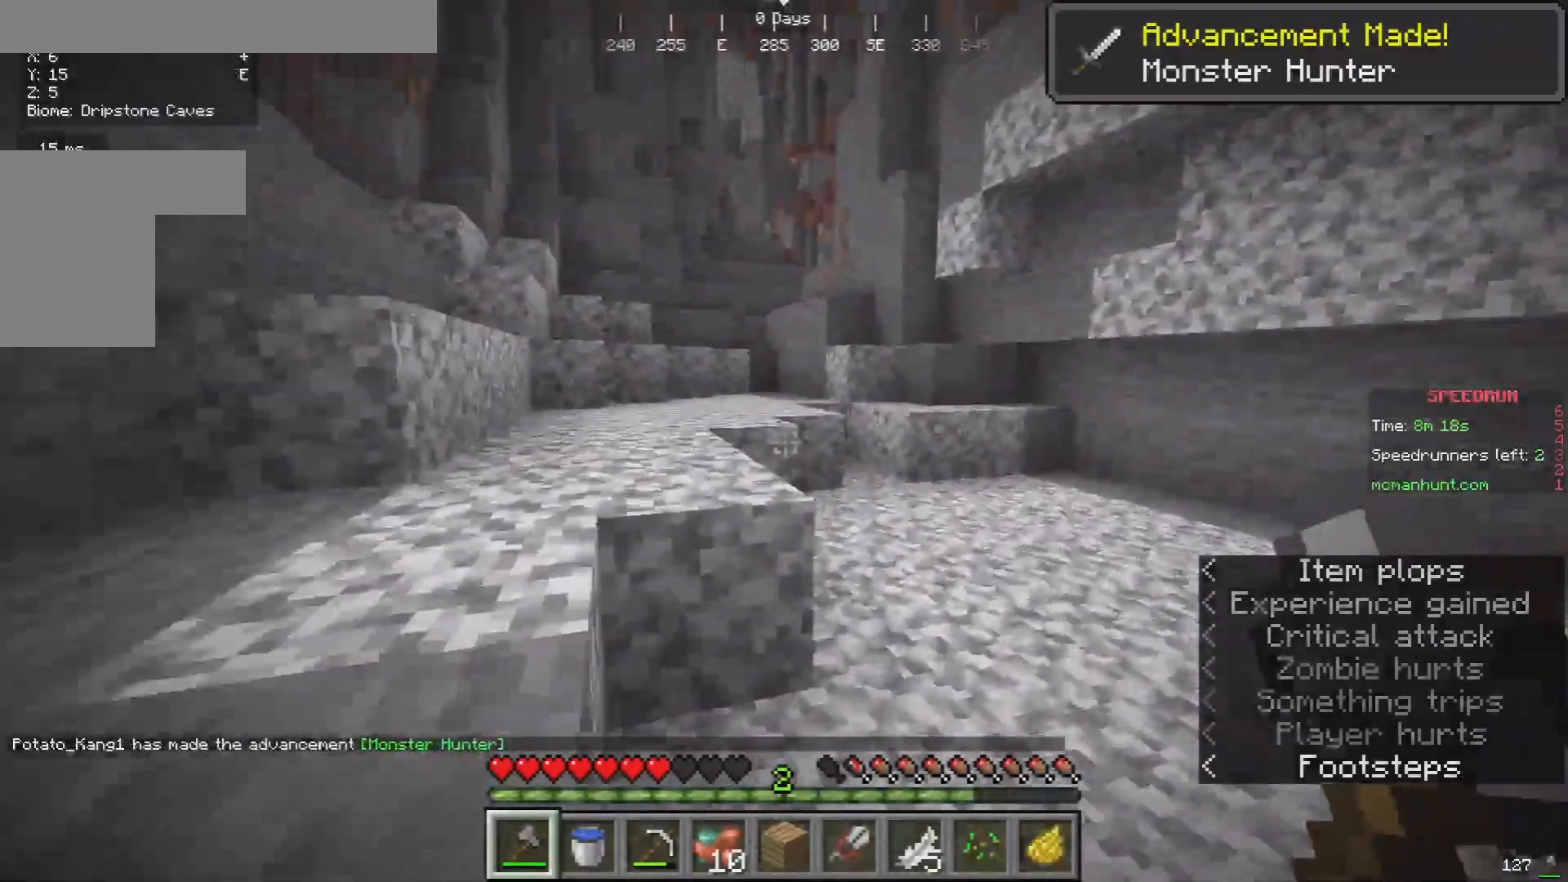
{"keys": ["d", "w"], "mouse": [], "events": [[67, "d", "down"]]}
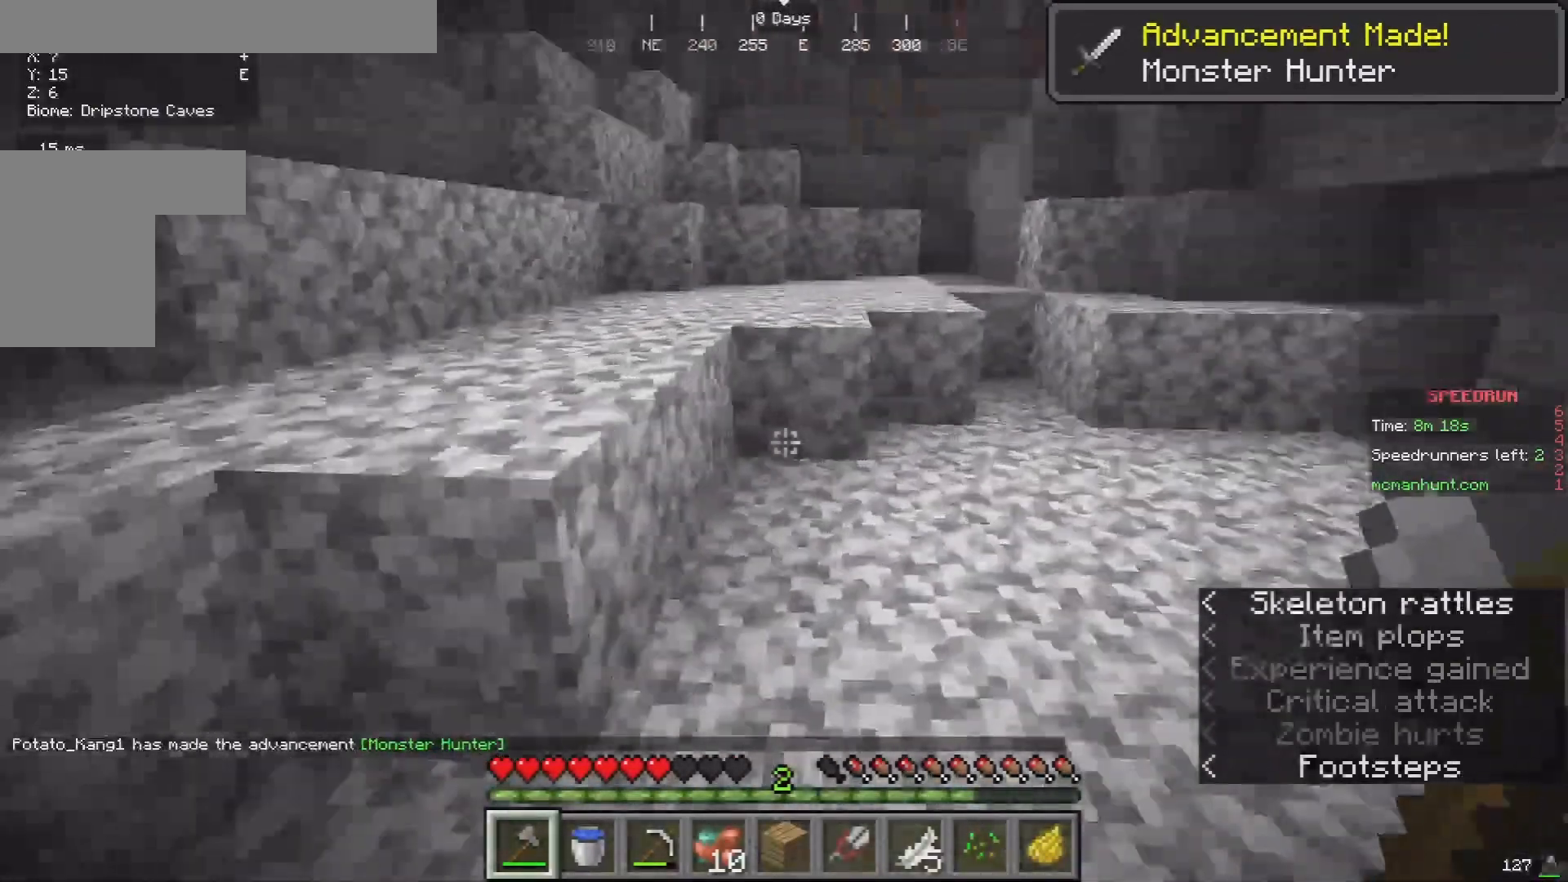
{"keys": ["a"], "mouse": [], "events": [[67, "d", "up"], [100, "w", "up"], [200, "w", "down"], [267, "w", "up"], [433, "a", "down"]]}
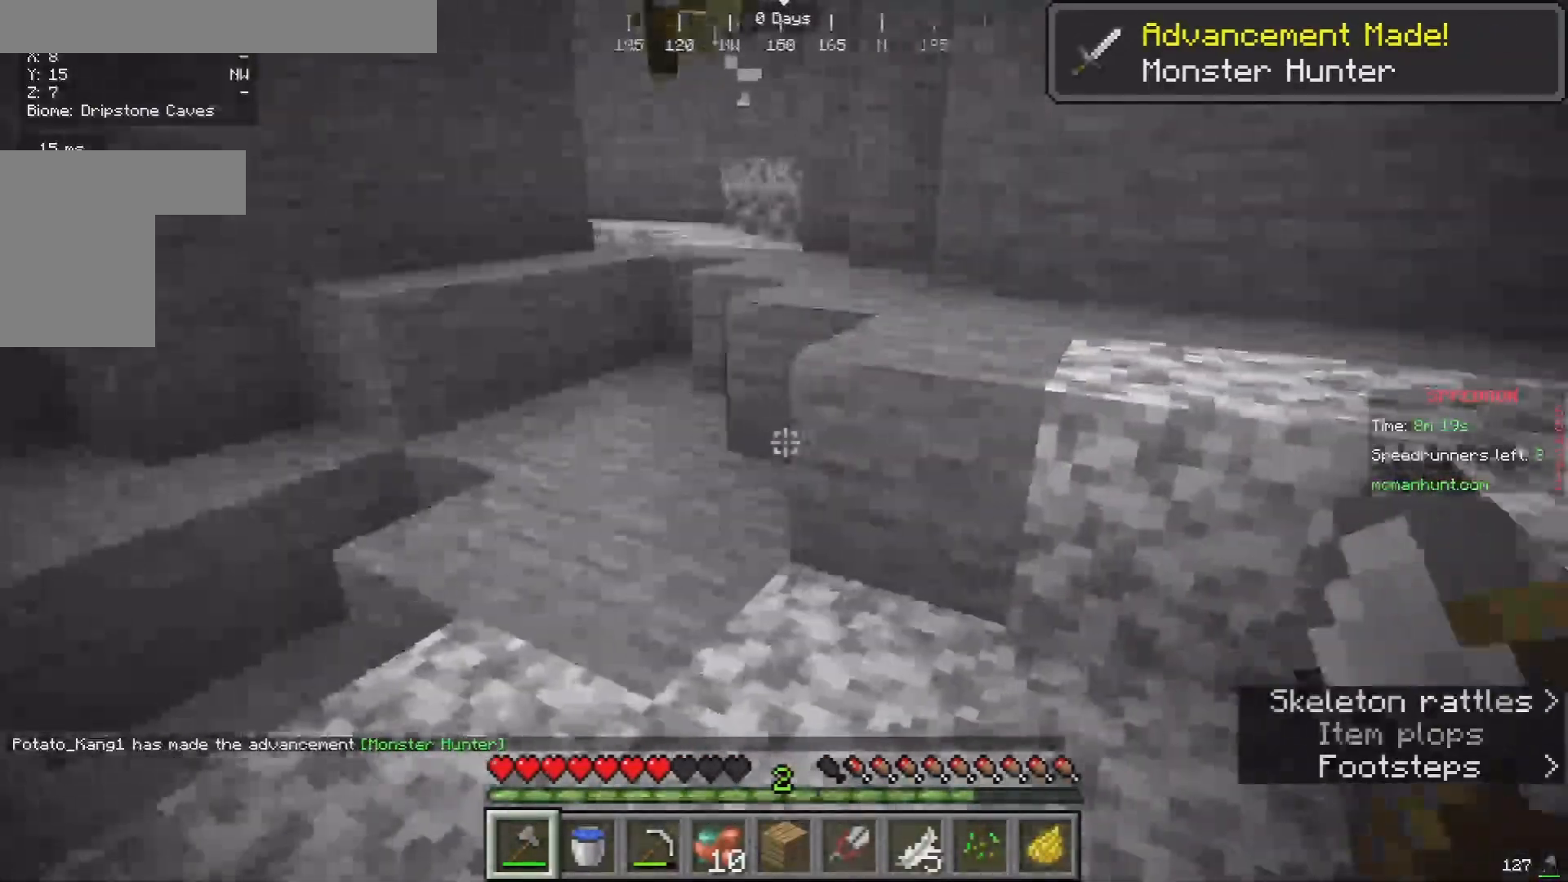
{"keys": [], "mouse": [], "events": [[67, "s", "down"], [400, "a", "up"], [467, "s", "up"]]}
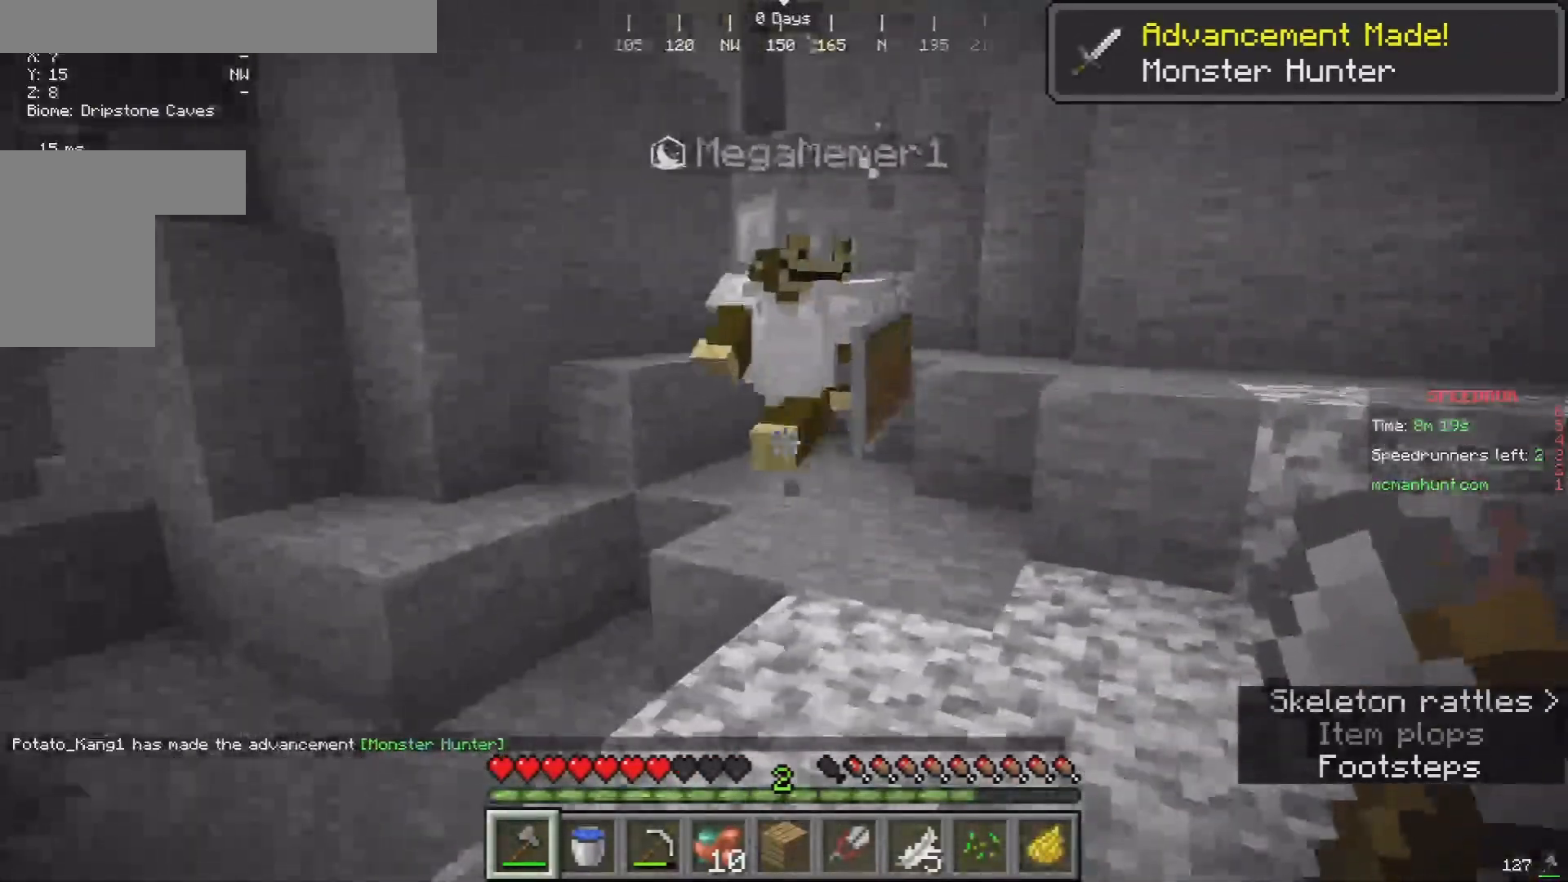
{"keys": [], "mouse": [], "events": [[67, "d", "down"], [300, "d", "up"]]}
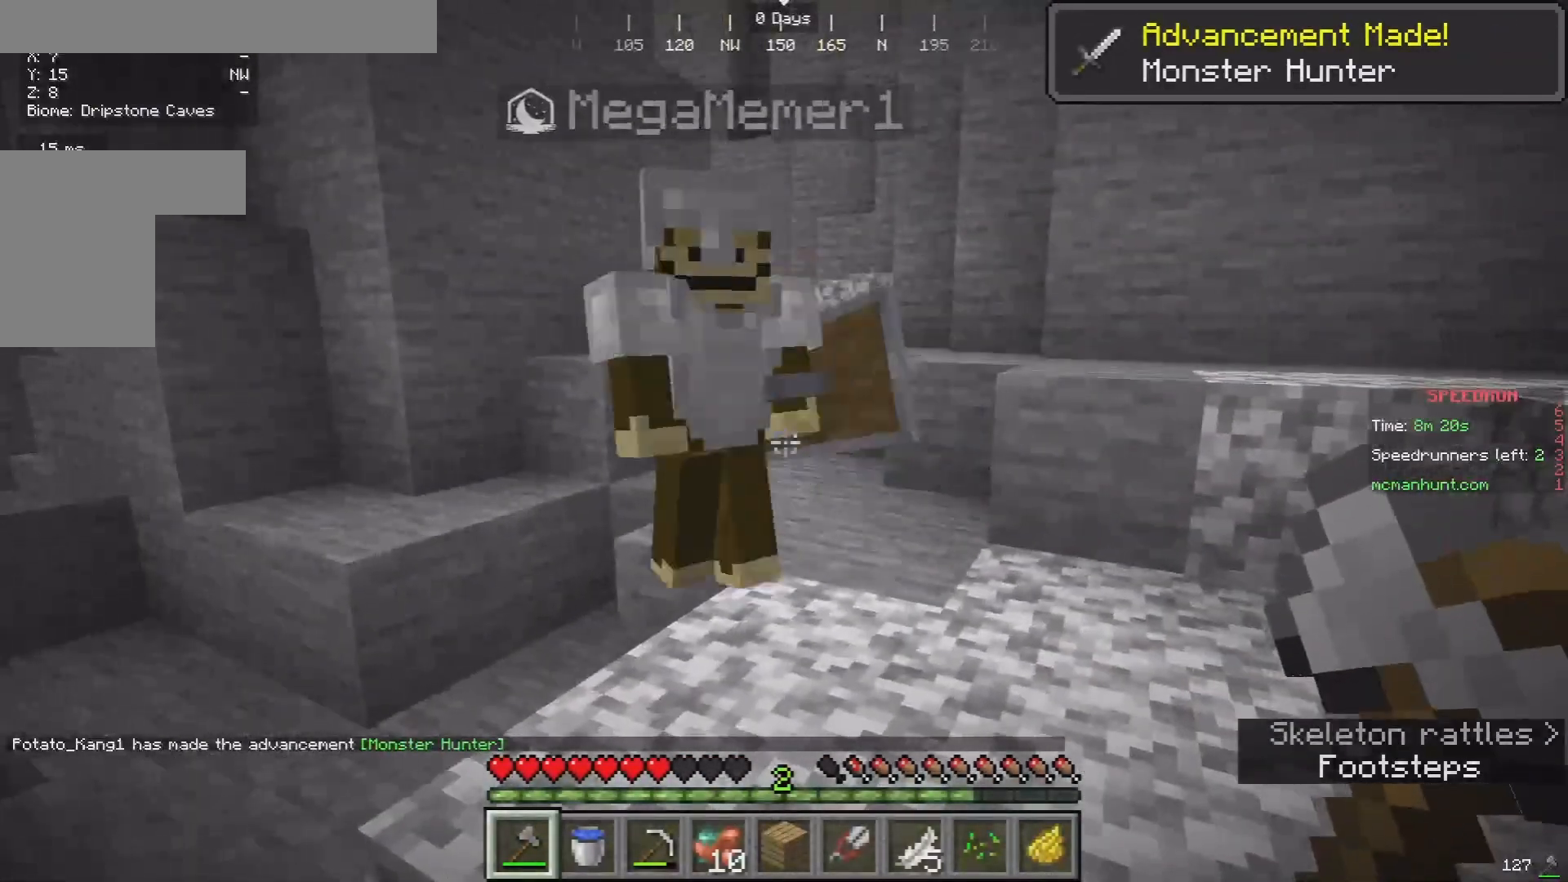
{"keys": [], "mouse": [], "events": []}
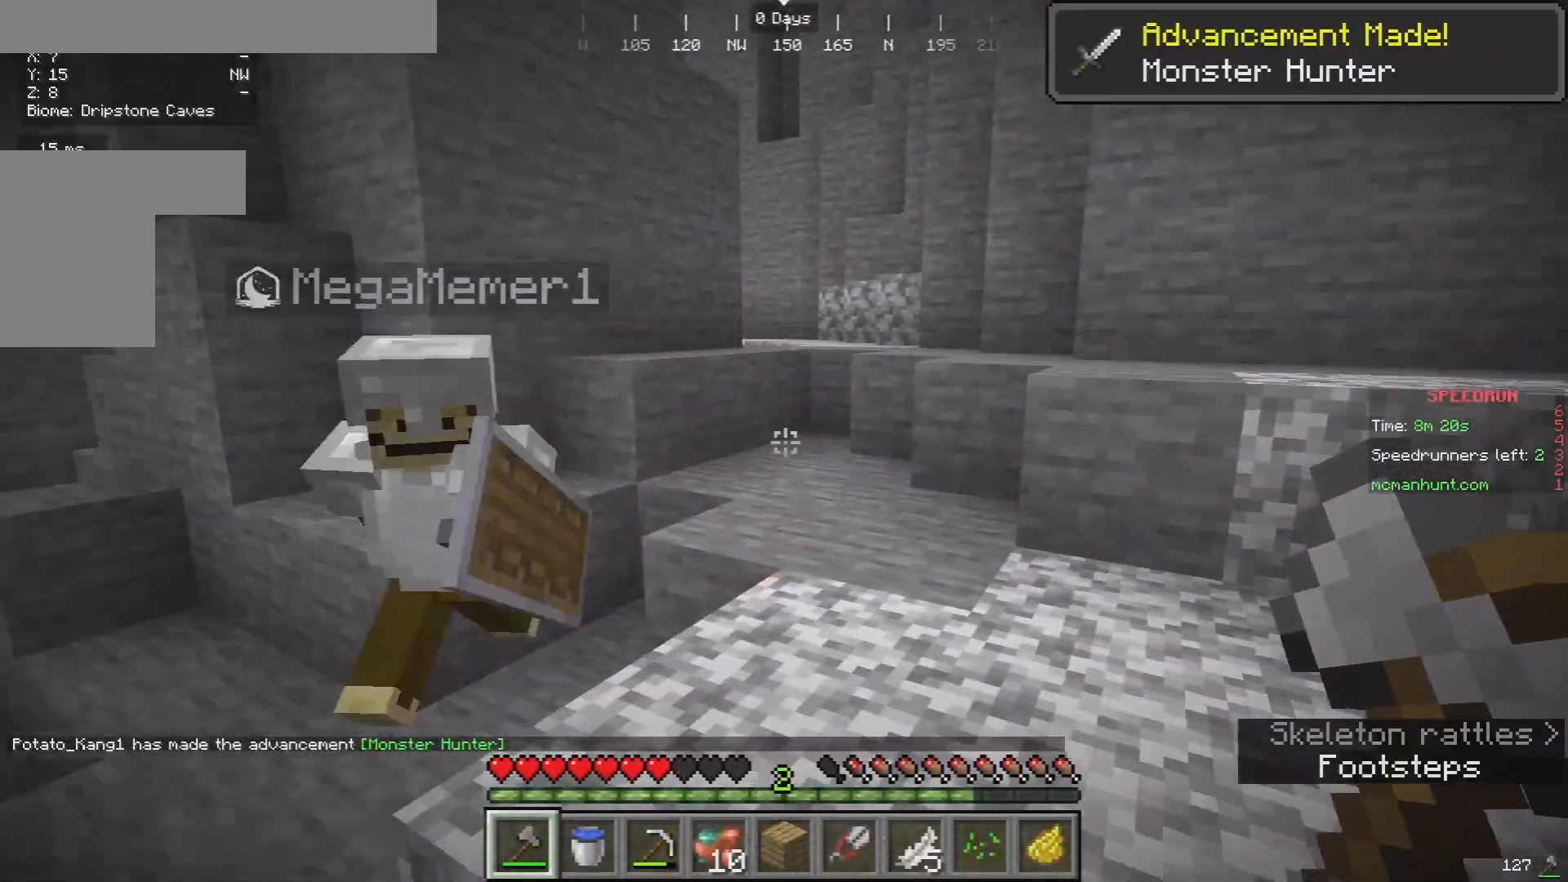
{"keys": [], "mouse": [], "events": []}
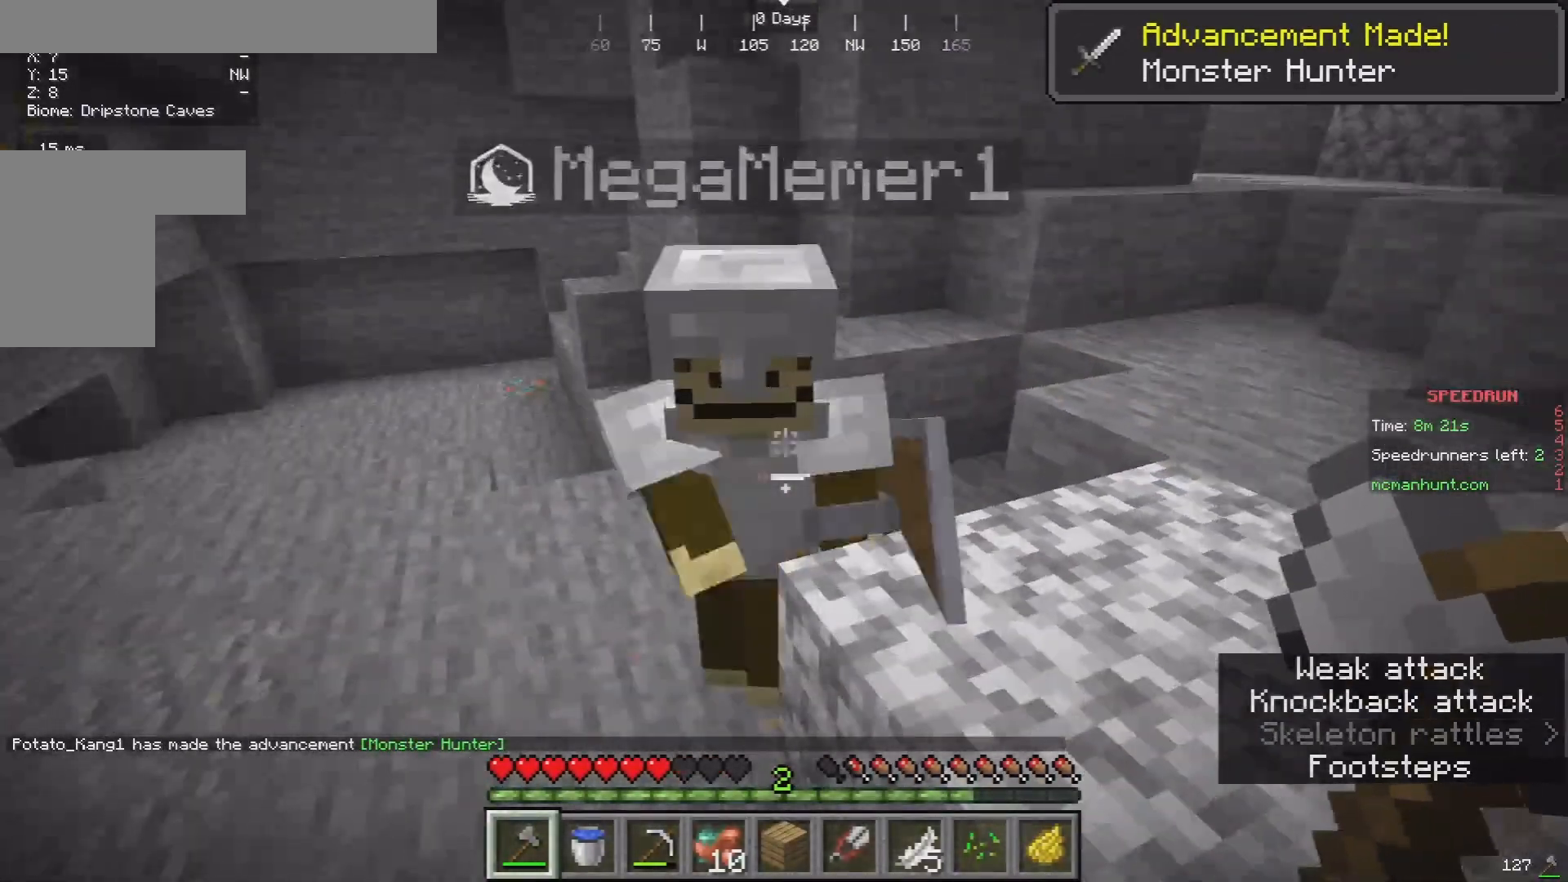
{"keys": [], "mouse": [], "events": []}
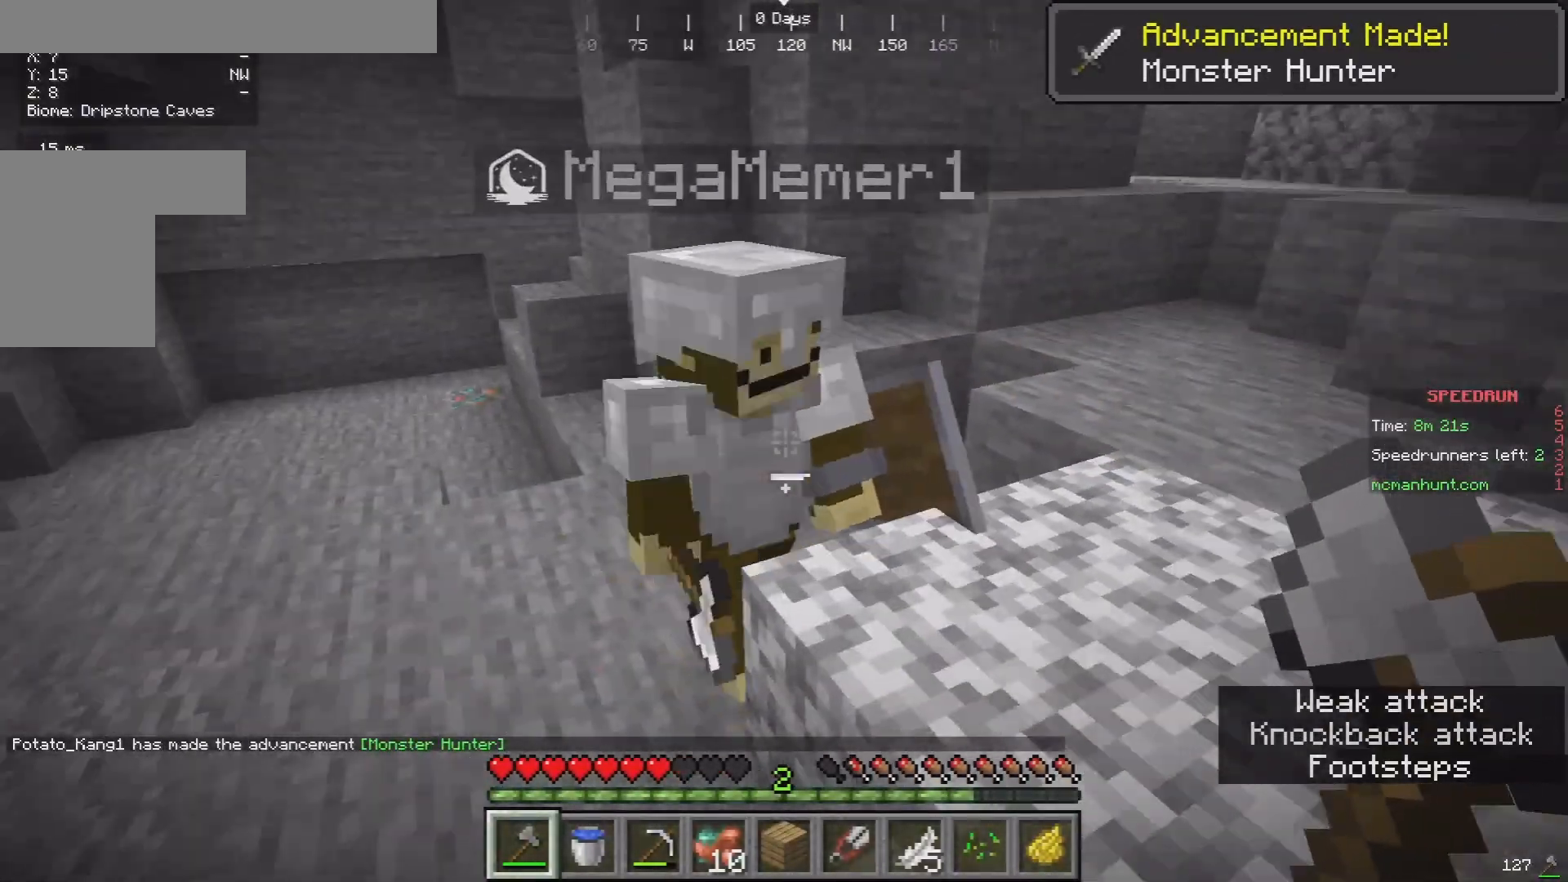
{"keys": ["w"], "mouse": [], "events": [[133, "w", "down"]]}
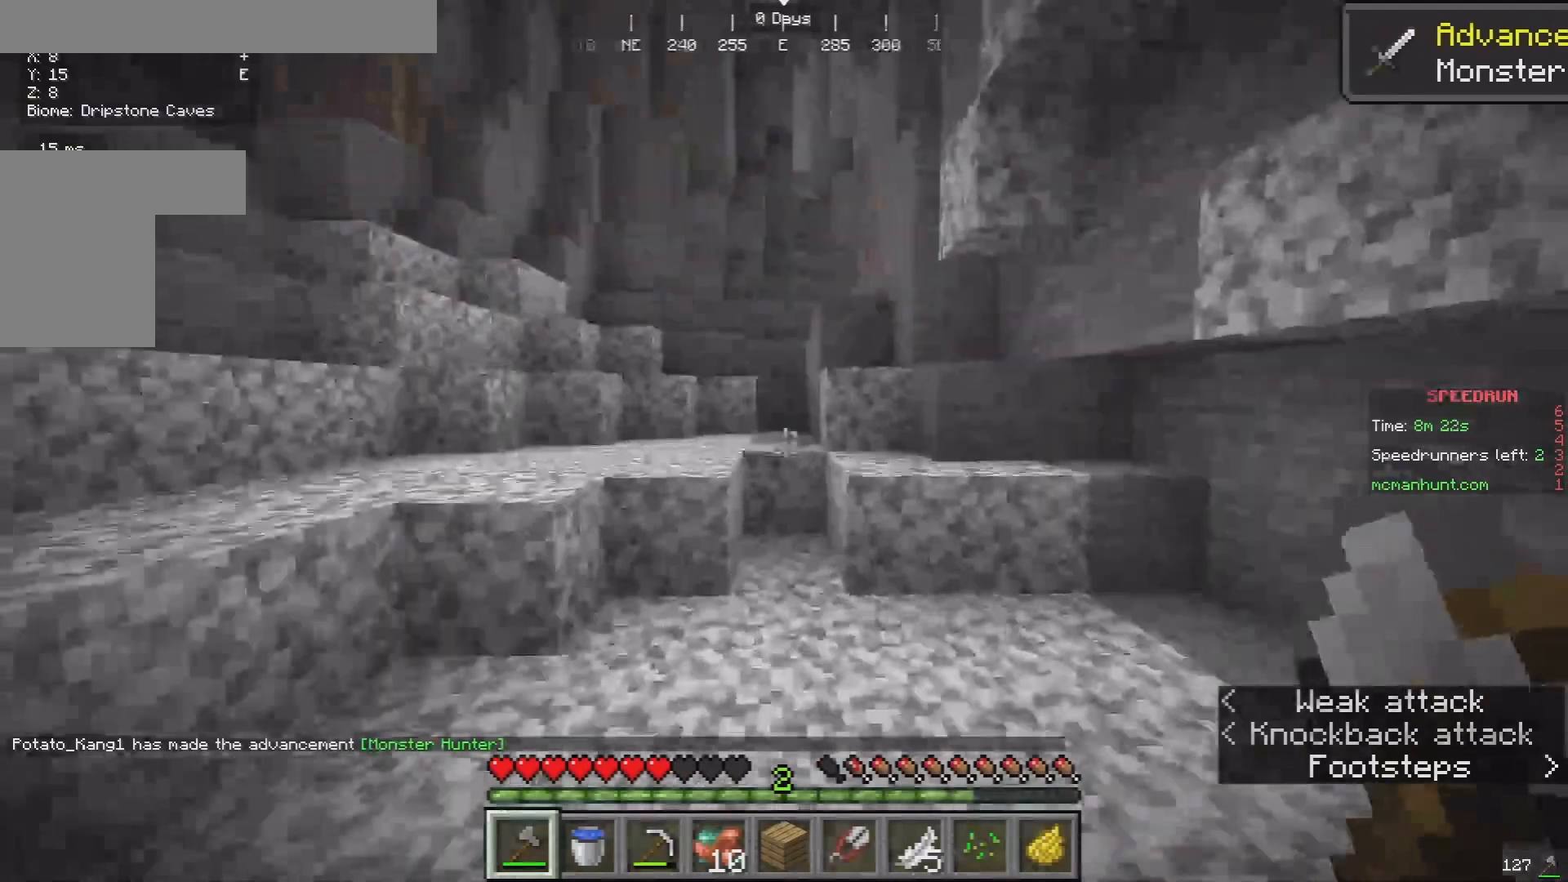
{"keys": ["d", "w"], "mouse": [], "events": [[233, "a", "down"], [433, "a", "up"], [500, "d", "down"]]}
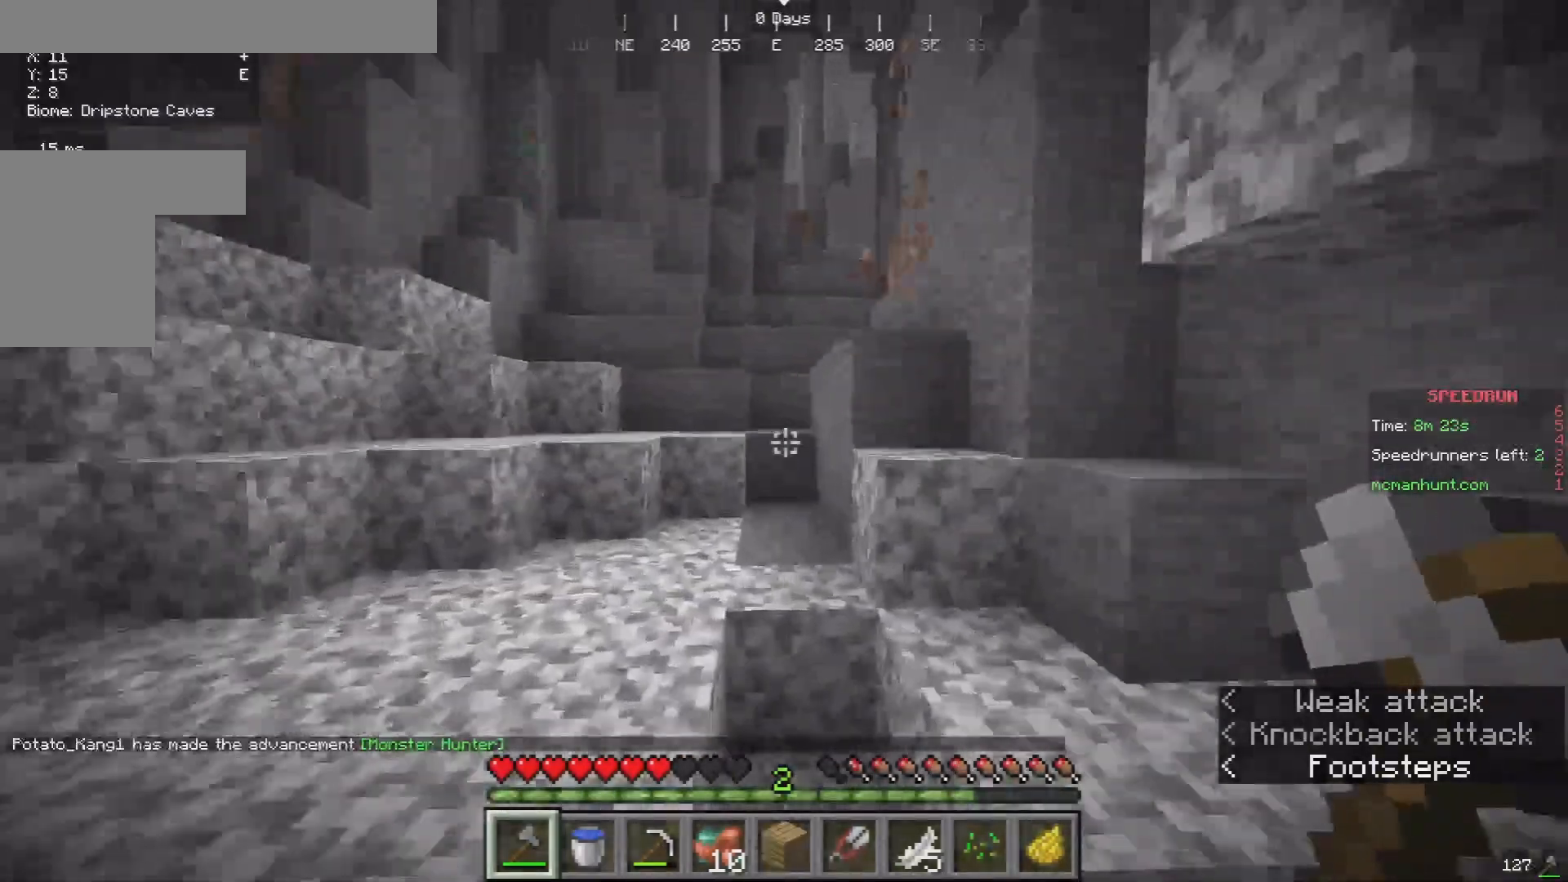
{"keys": ["a", "w"], "mouse": [], "events": [[233, "a", "down"], [233, "d", "up"]]}
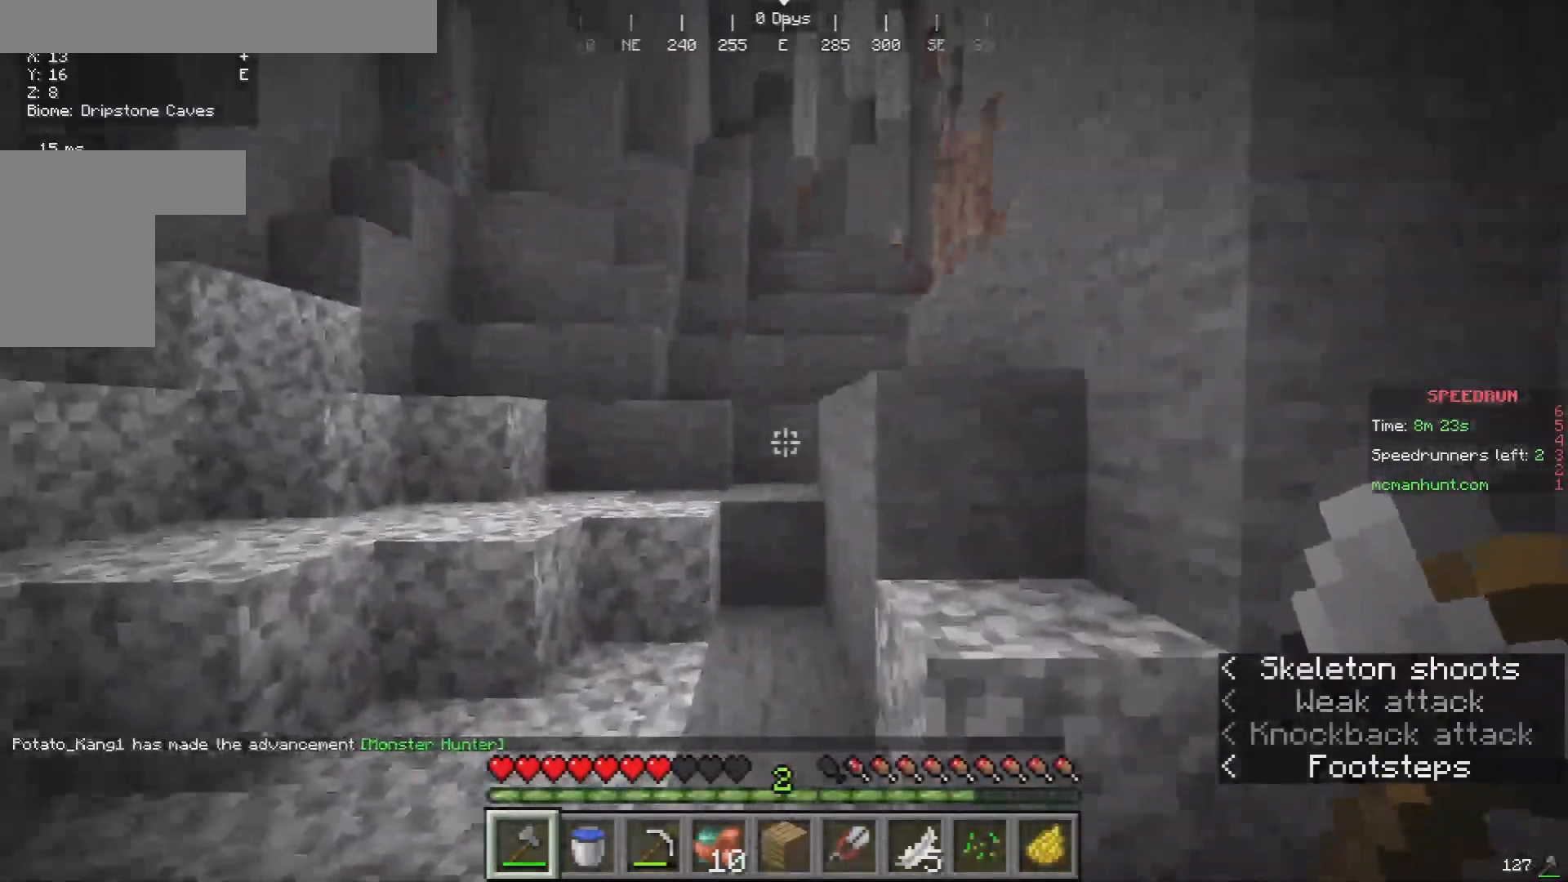
{"keys": ["a", "w"], "mouse": [], "events": []}
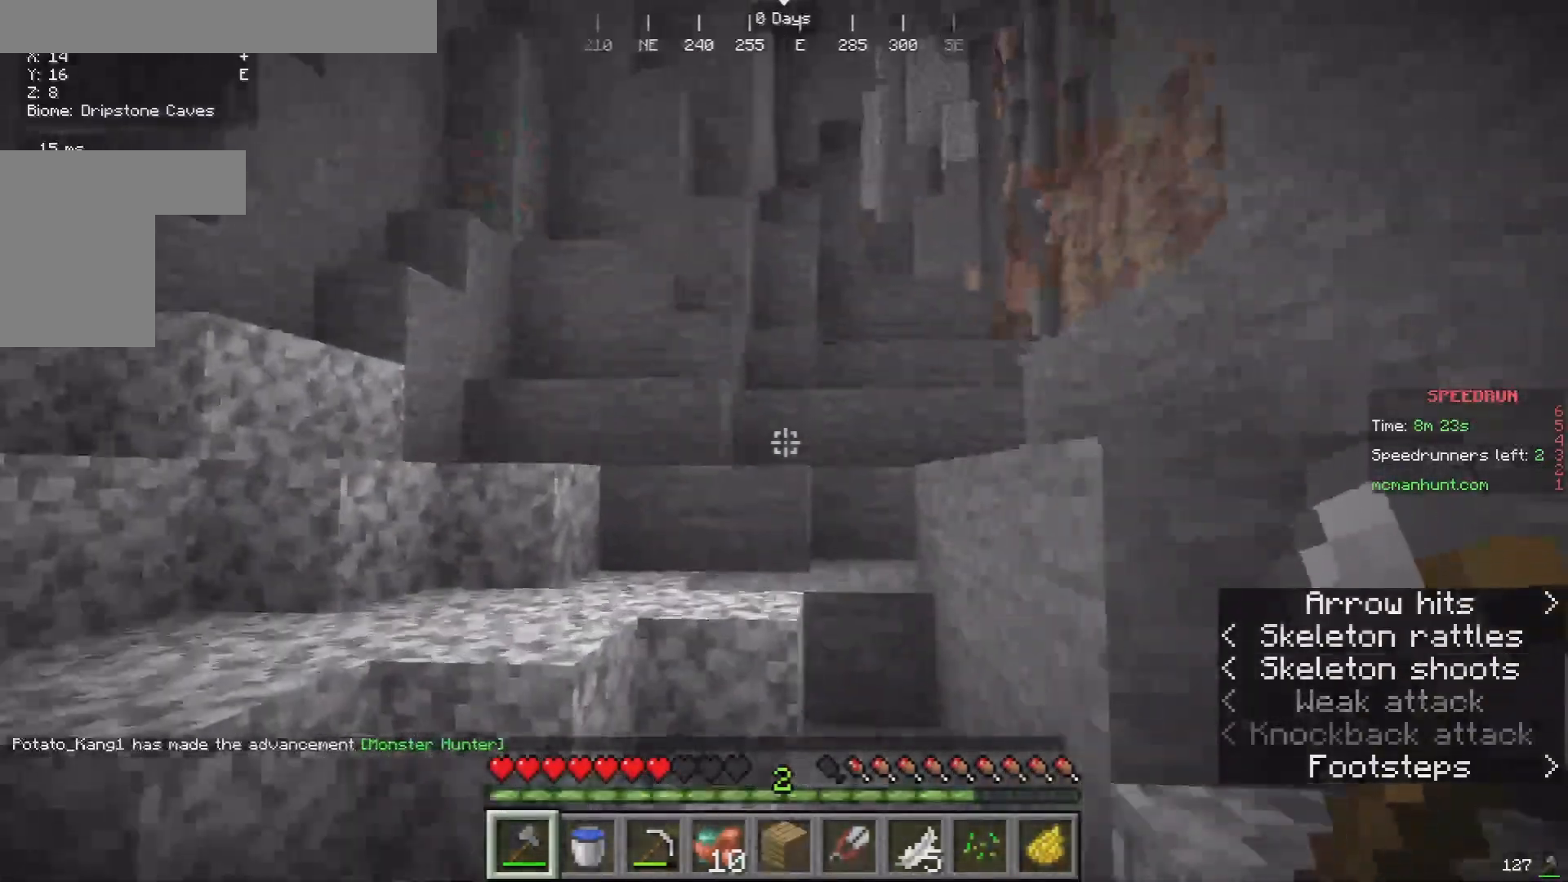
{"keys": ["w"], "mouse": [], "events": [[67, "w", "up"], [100, "a", "up"], [200, "w", "down"]]}
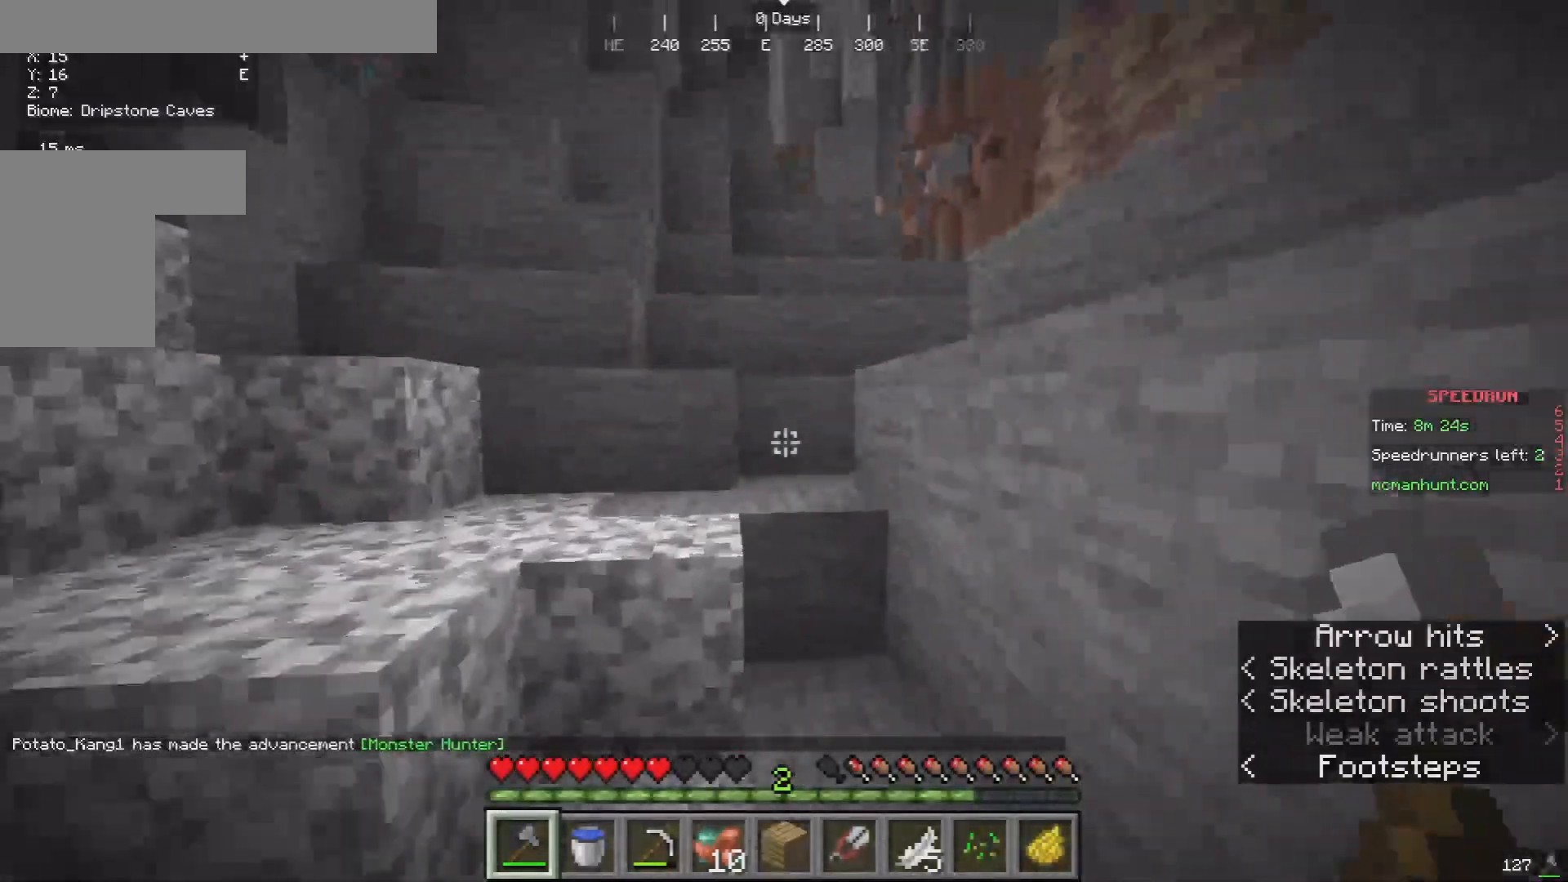
{"keys": ["a", "w"], "mouse": [], "events": [[233, "a", "down"]]}
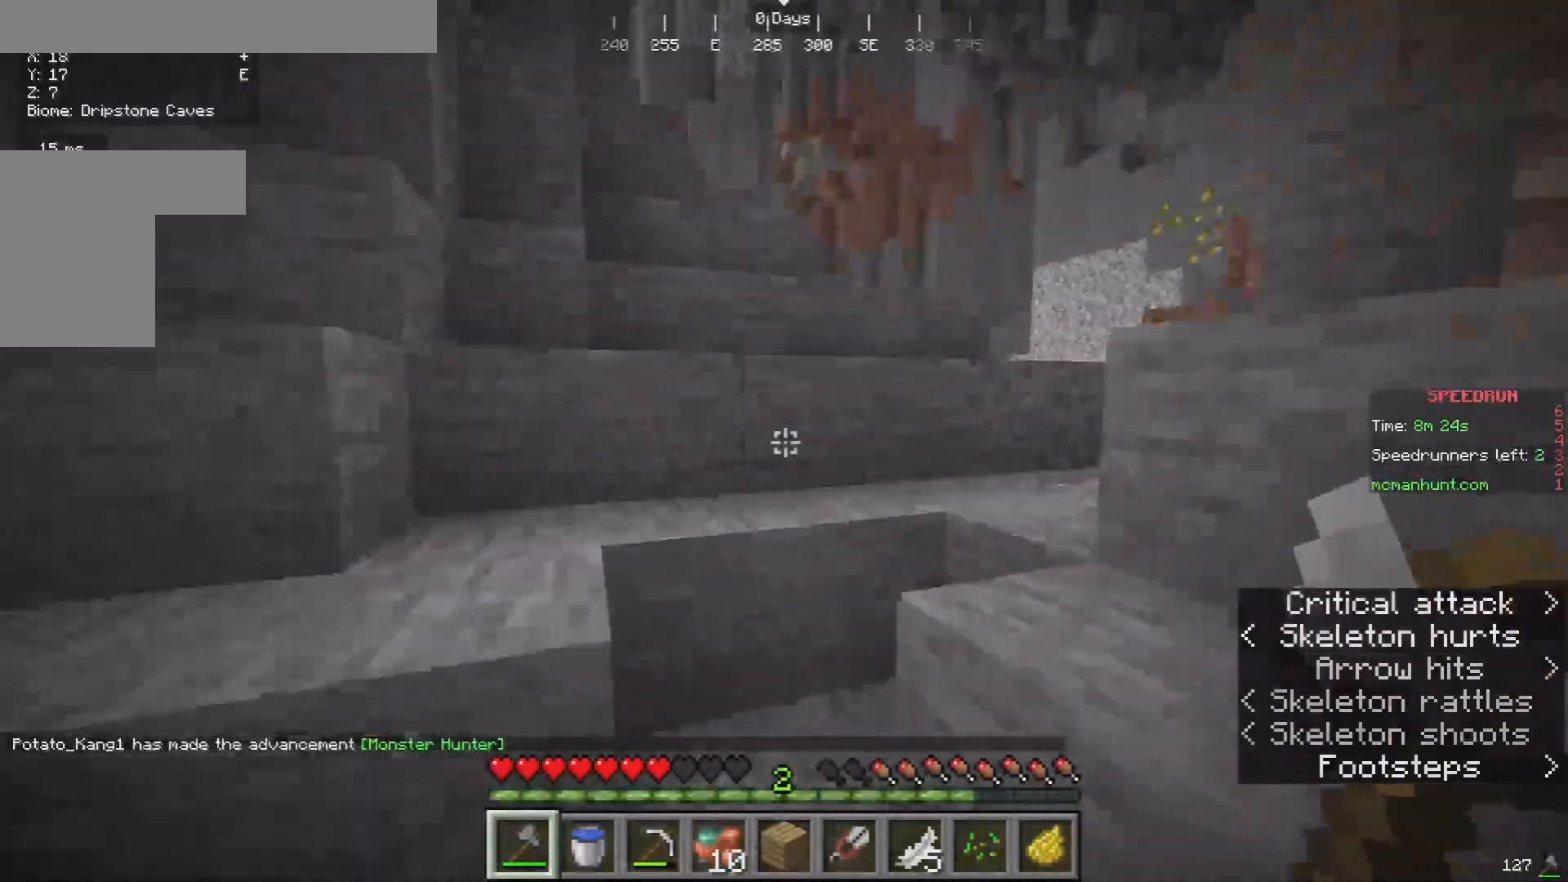
{"keys": ["a", "w"], "mouse": [], "events": [[100, "a", "up"], [300, "a", "down"]]}
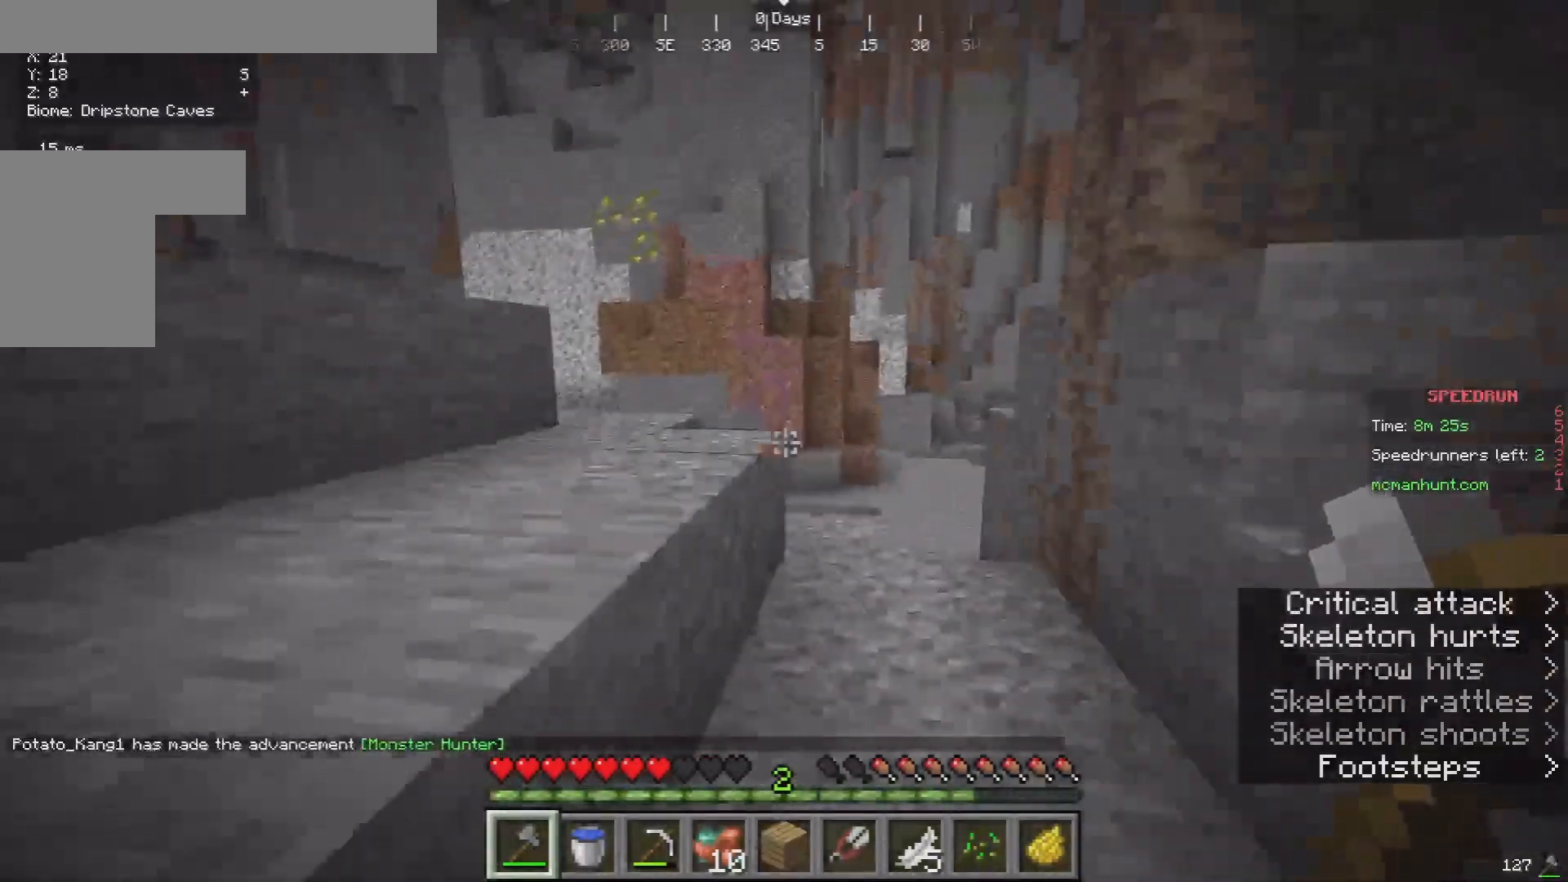
{"keys": [], "mouse": [], "events": [[500, "a", "up"], [500, "w", "up"]]}
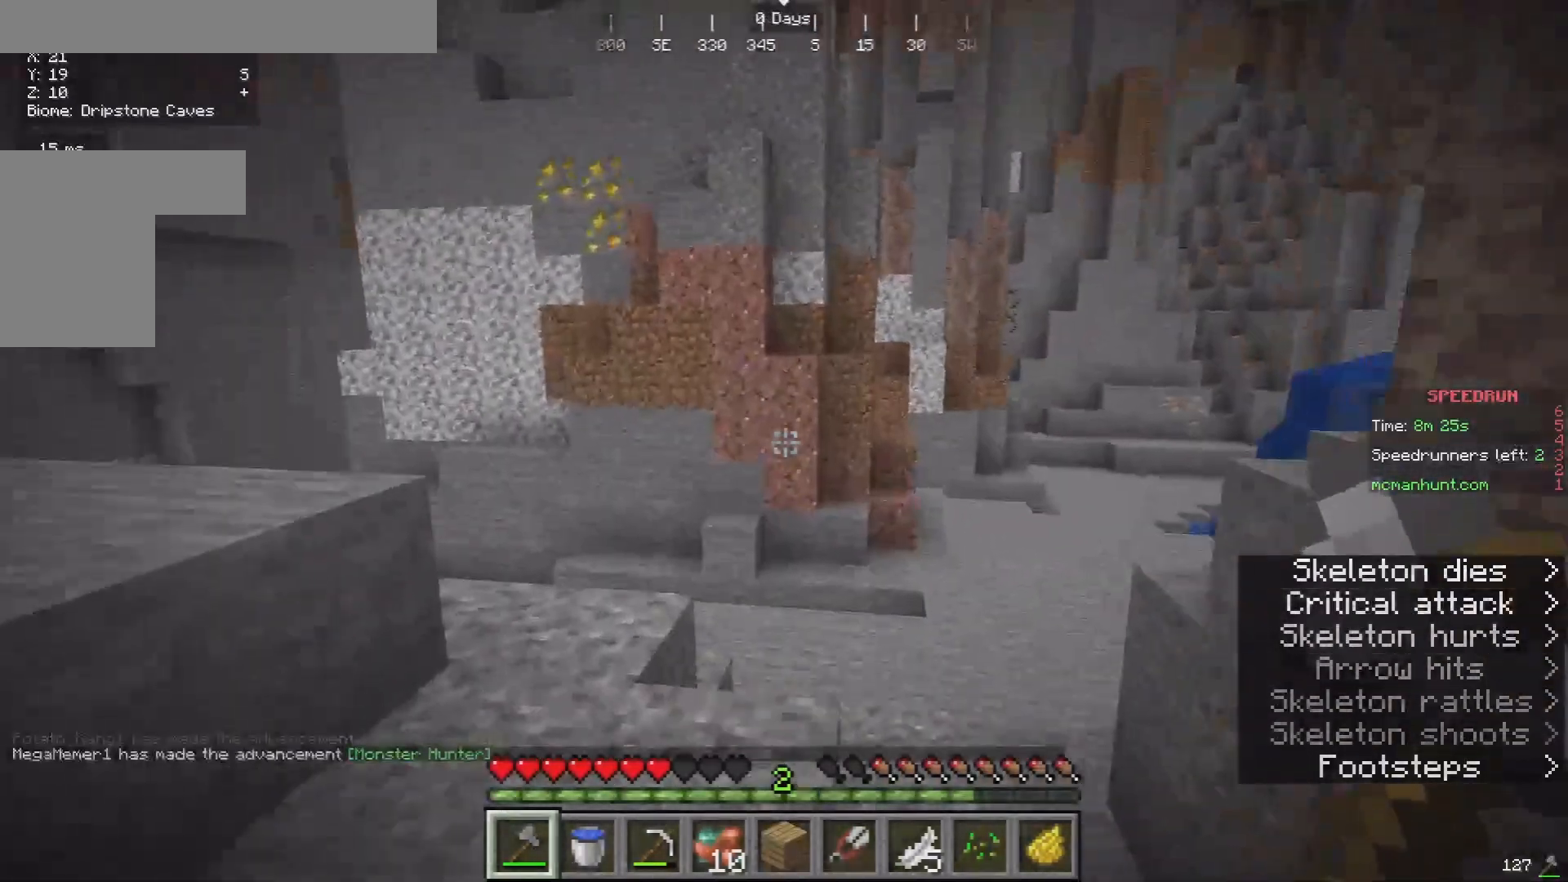
{"keys": ["w"], "mouse": [], "events": [[100, "w", "down"]]}
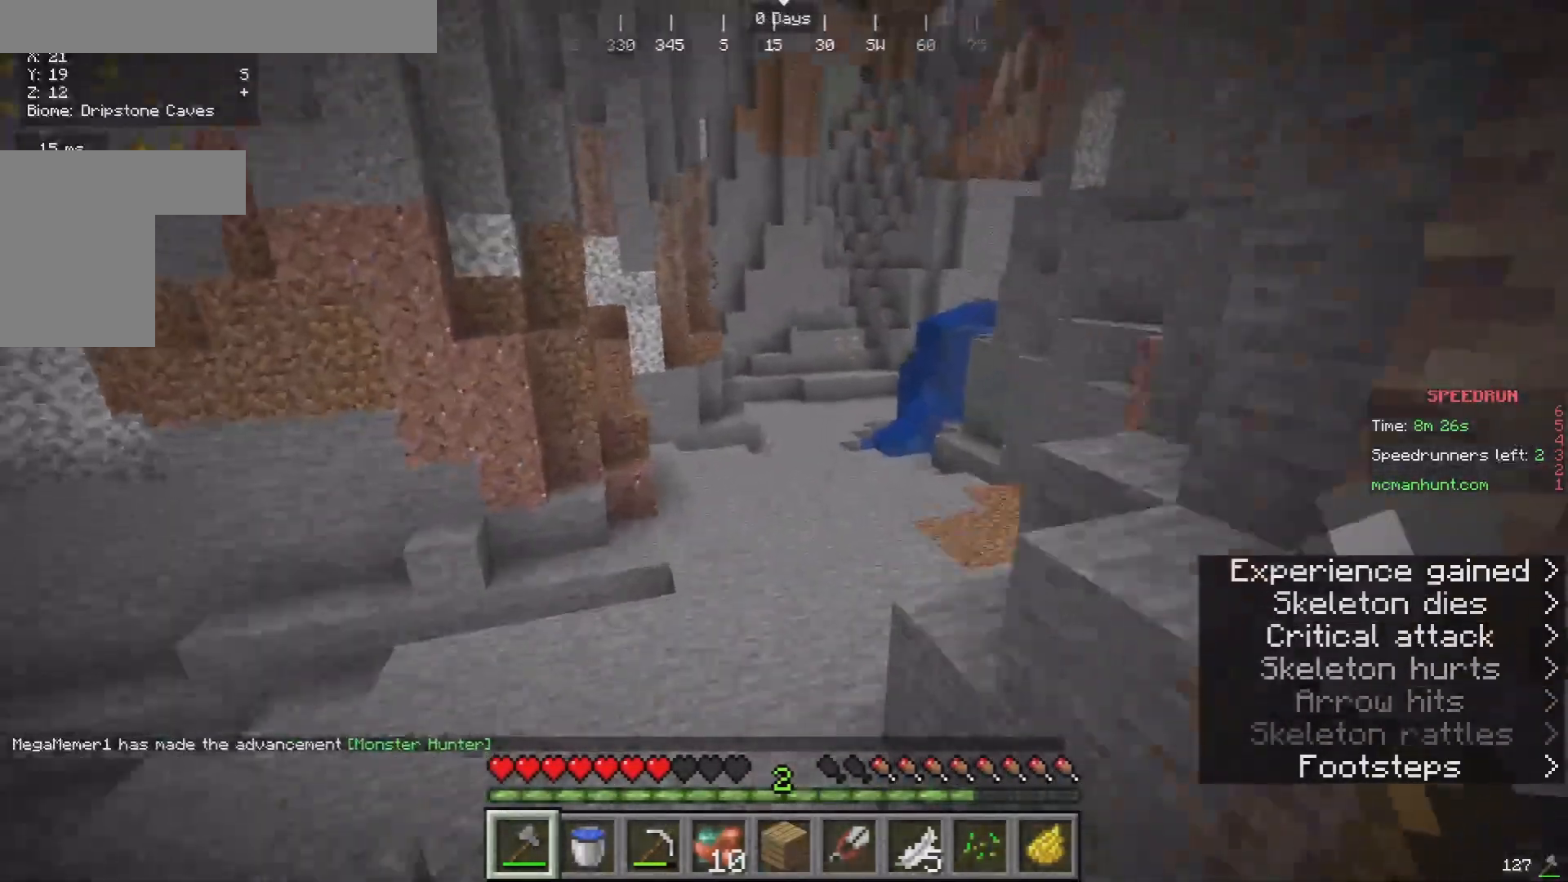
{"keys": ["w"], "mouse": [], "events": []}